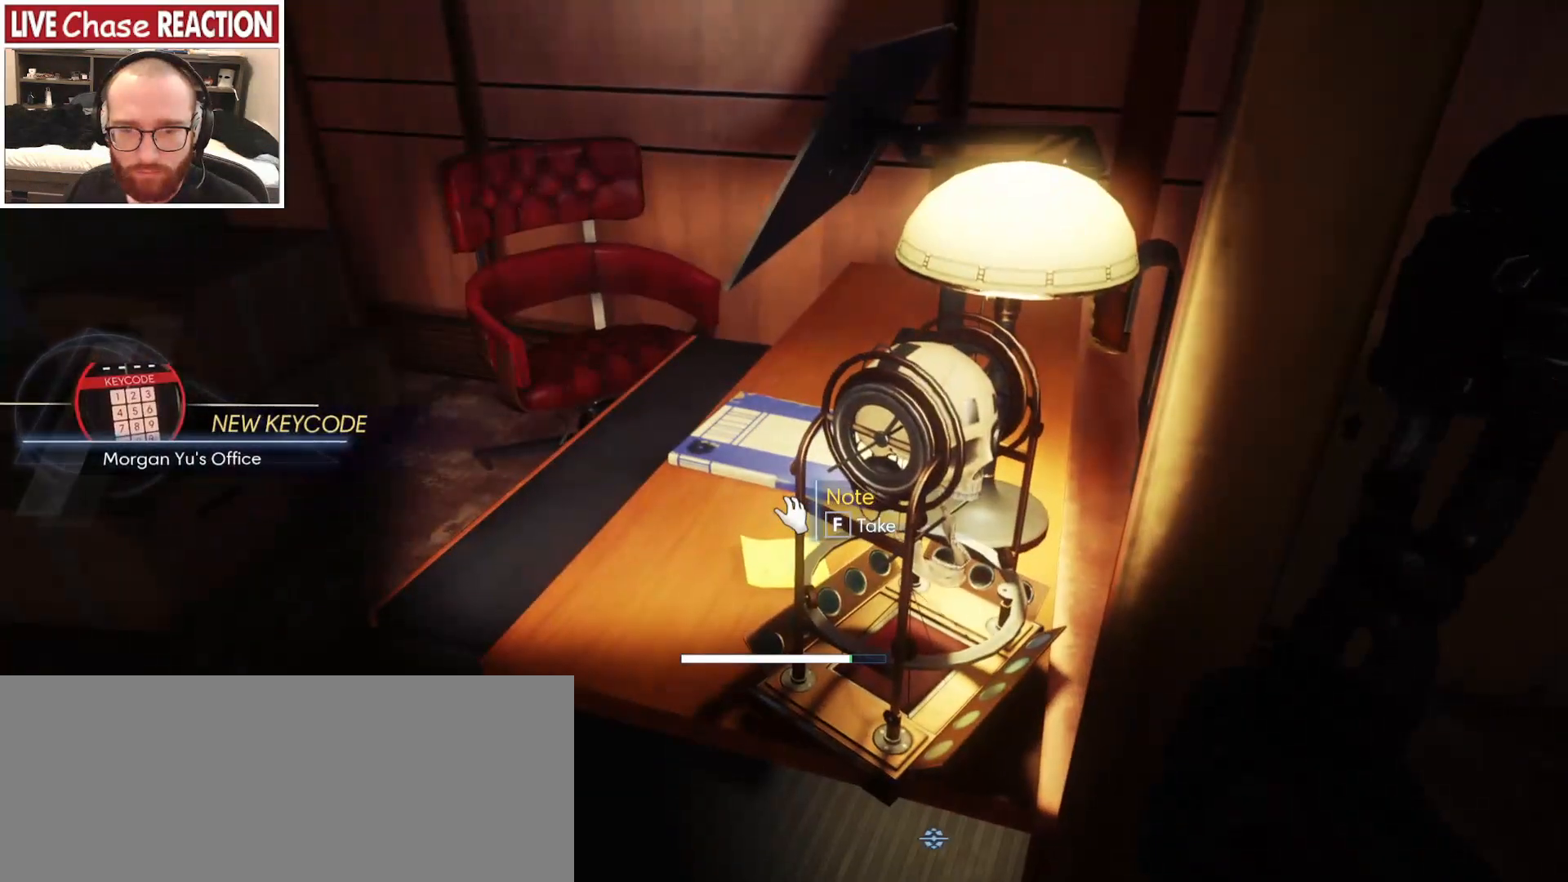
Gameplay with keyboard and mouse; each line is a JSON object with the keys and mouse buttons held at the frame after it. "events" lists presses ("down") and releases ("up") of ".", "/", "0", "1", "2", "3", "4", "5", "6", "7", "8", "9", "a", "alt_l", "alt_r", "b", "backslash", "backspace", "c", "caps_lock", "comma", "ctrl_l", "ctrl_r", "d", "e", "equals", "escape", "f", "f1", "f10", "f11", "f12", "f2", "f3", "f4", "f5", "f6", "f7", "f8", "f9", "g", "h", "i", "j", "k", "l", "lbracket", "m", "minus", "n", "o", "p", "q", "quote", "r", "rbracket", "return", "s", "semicolon", "shift_l", "shift_r", "space", "super_l", "super_r", "t", "tab", "tilde", "u", "v", "w", "x", "y", "z", "mouse_left", "mouse_wheel", "mouse_right", "mouse_mb4" and "mouse_mb5" between this image and that frame as [ms after this image, input, new state], when the widget could be followed in between. "mouse_left", "mouse_wheel", "mouse_right", "mouse_mb4", "mouse_mb5" = the "left", "wheel", "right", "mb4", "mb5" buttons of the "mouse" list. No other keys are recorded. "wheel" means that the mouse wheel is clicked or scrolled. Mouse movement is not recorded.
{"keys": ["f"], "mouse": [], "events": [[483, "f", "down"]]}
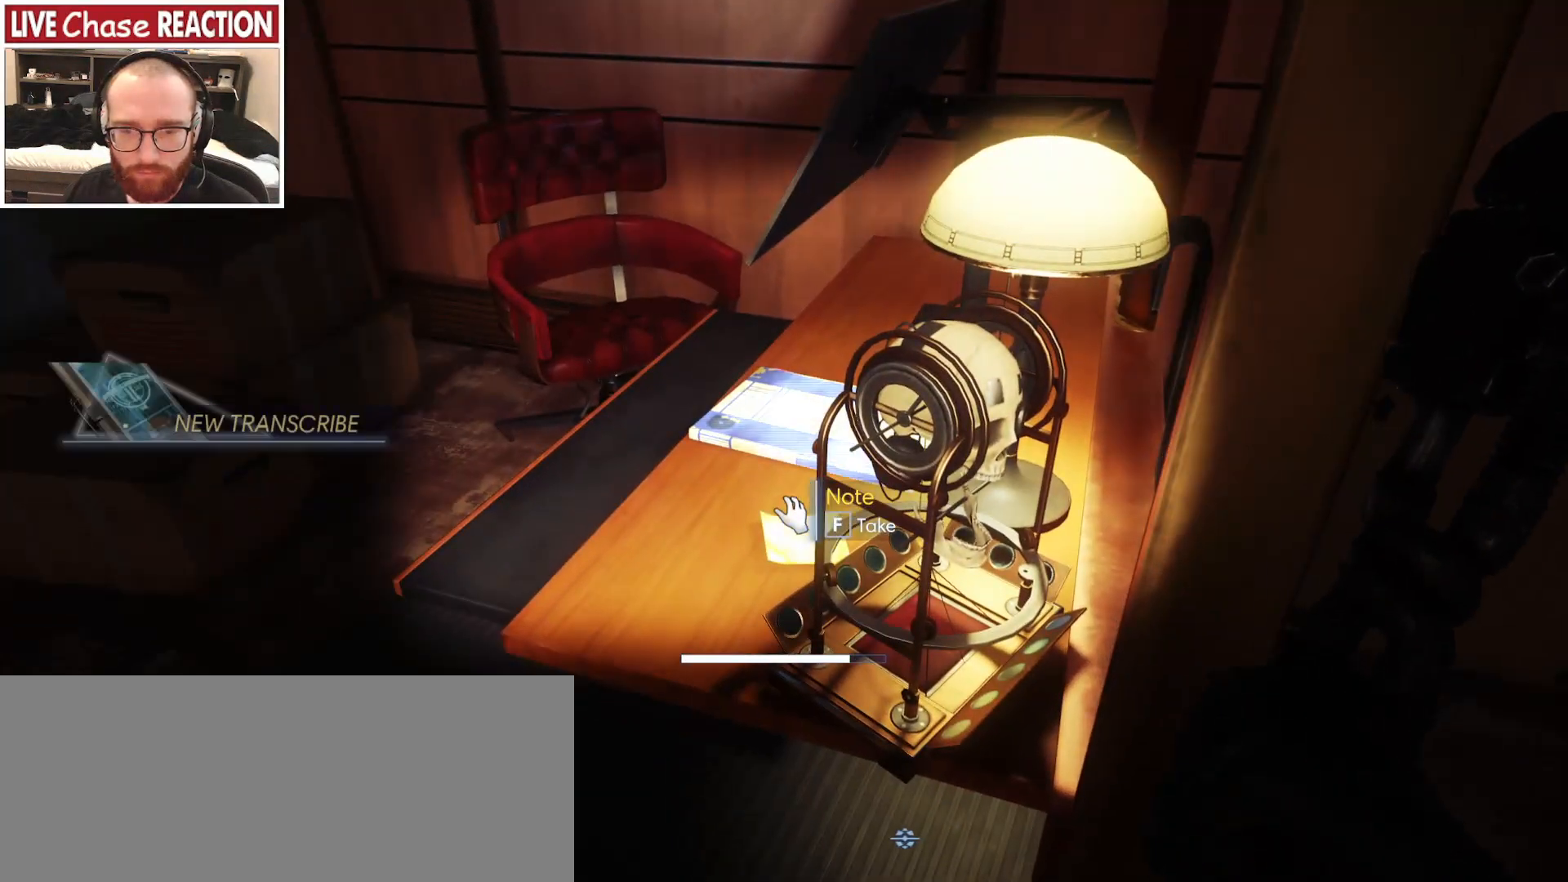
{"keys": [], "mouse": [], "events": [[67, "f", "up"]]}
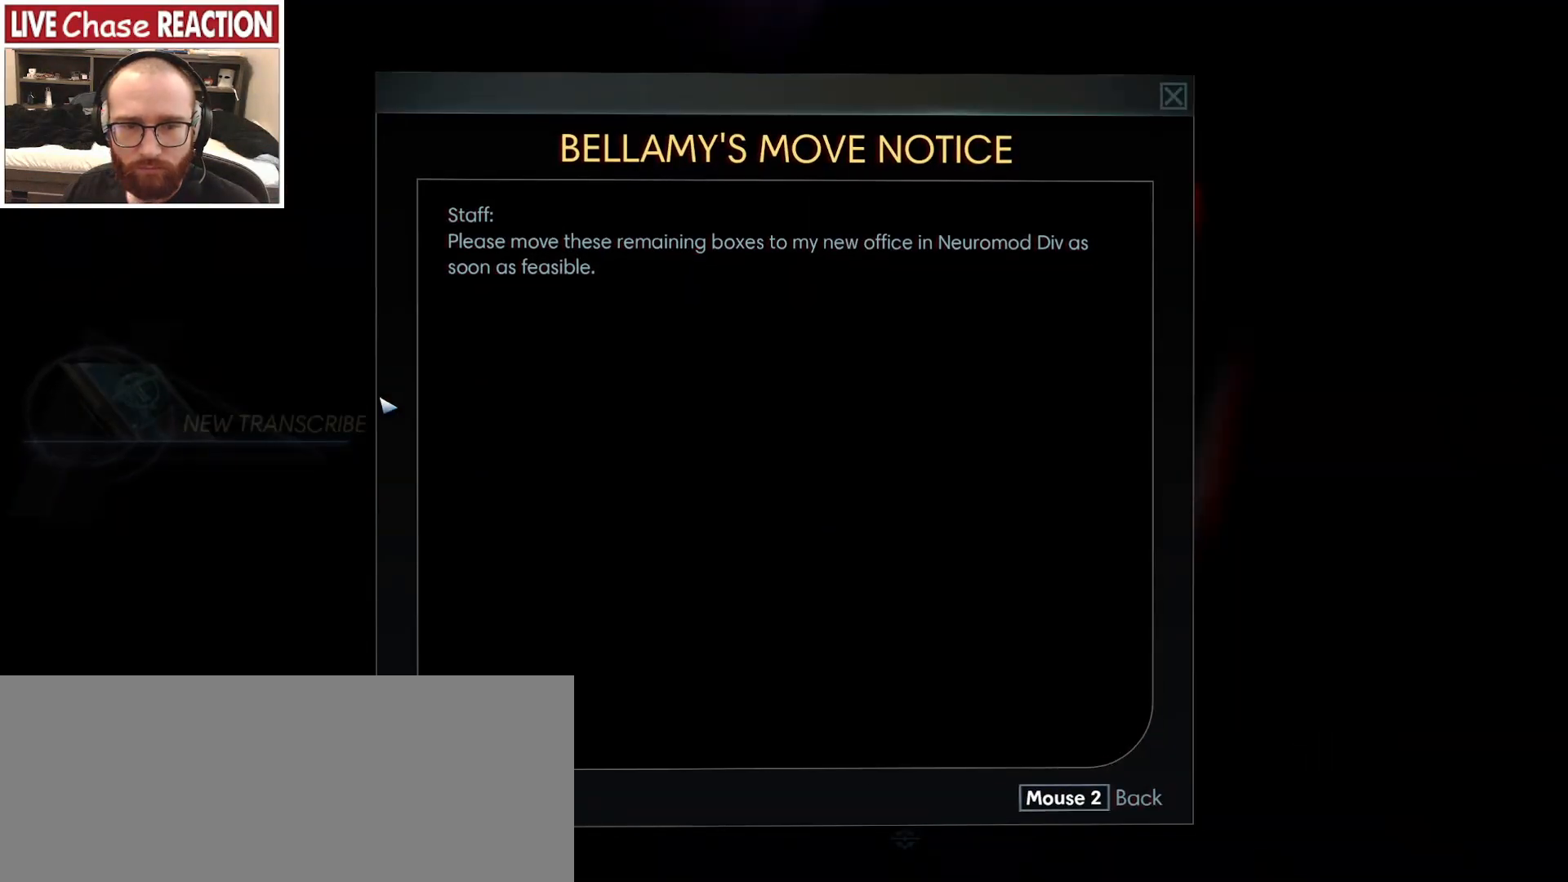
{"keys": [], "mouse": [], "events": []}
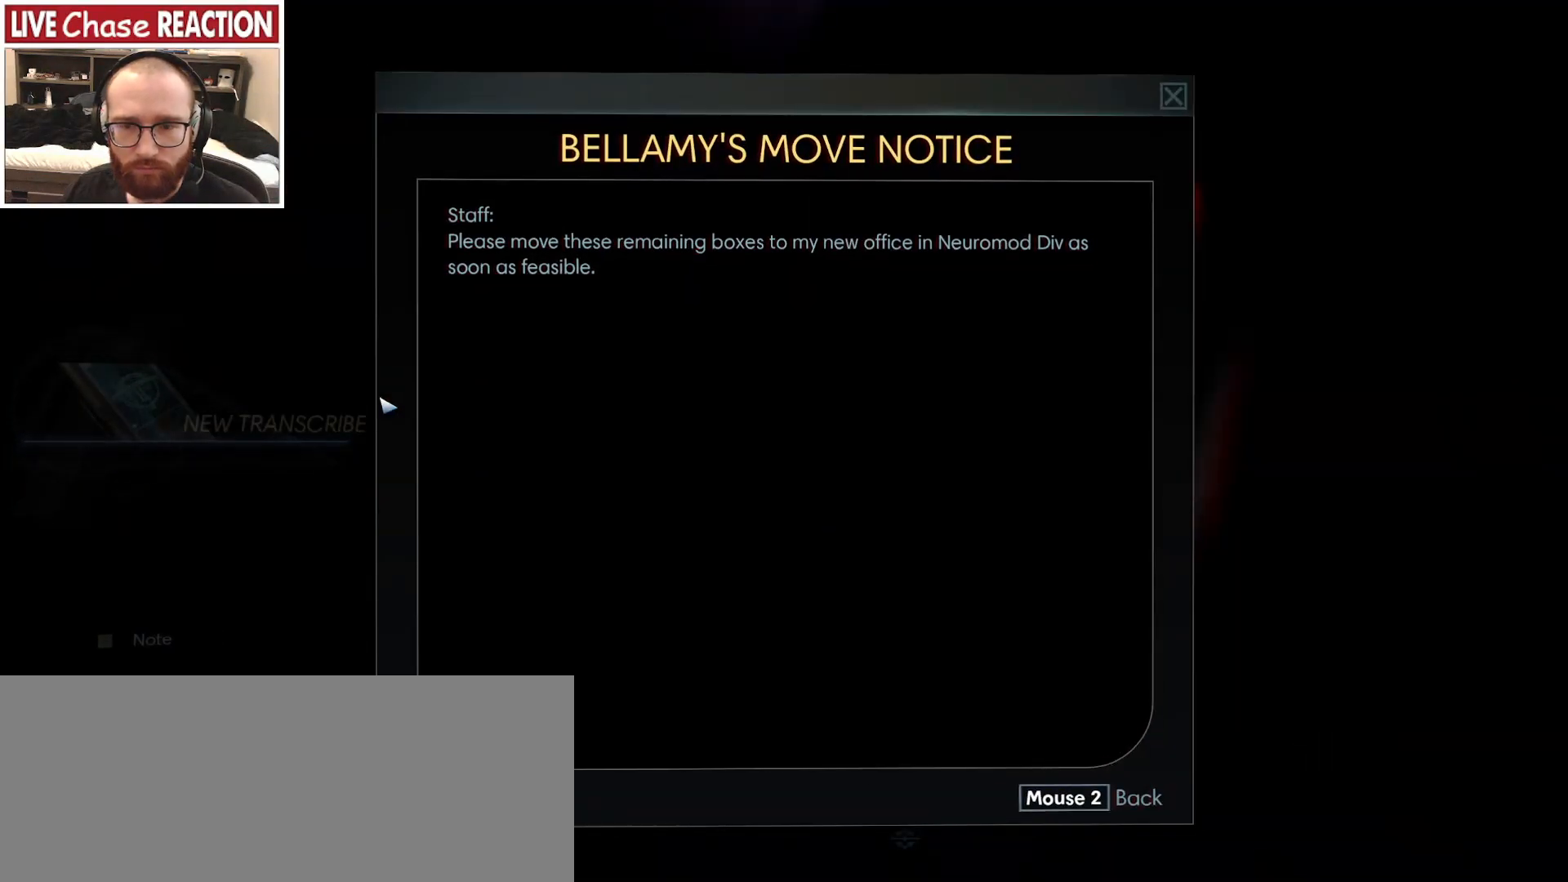
{"keys": [], "mouse": [], "events": []}
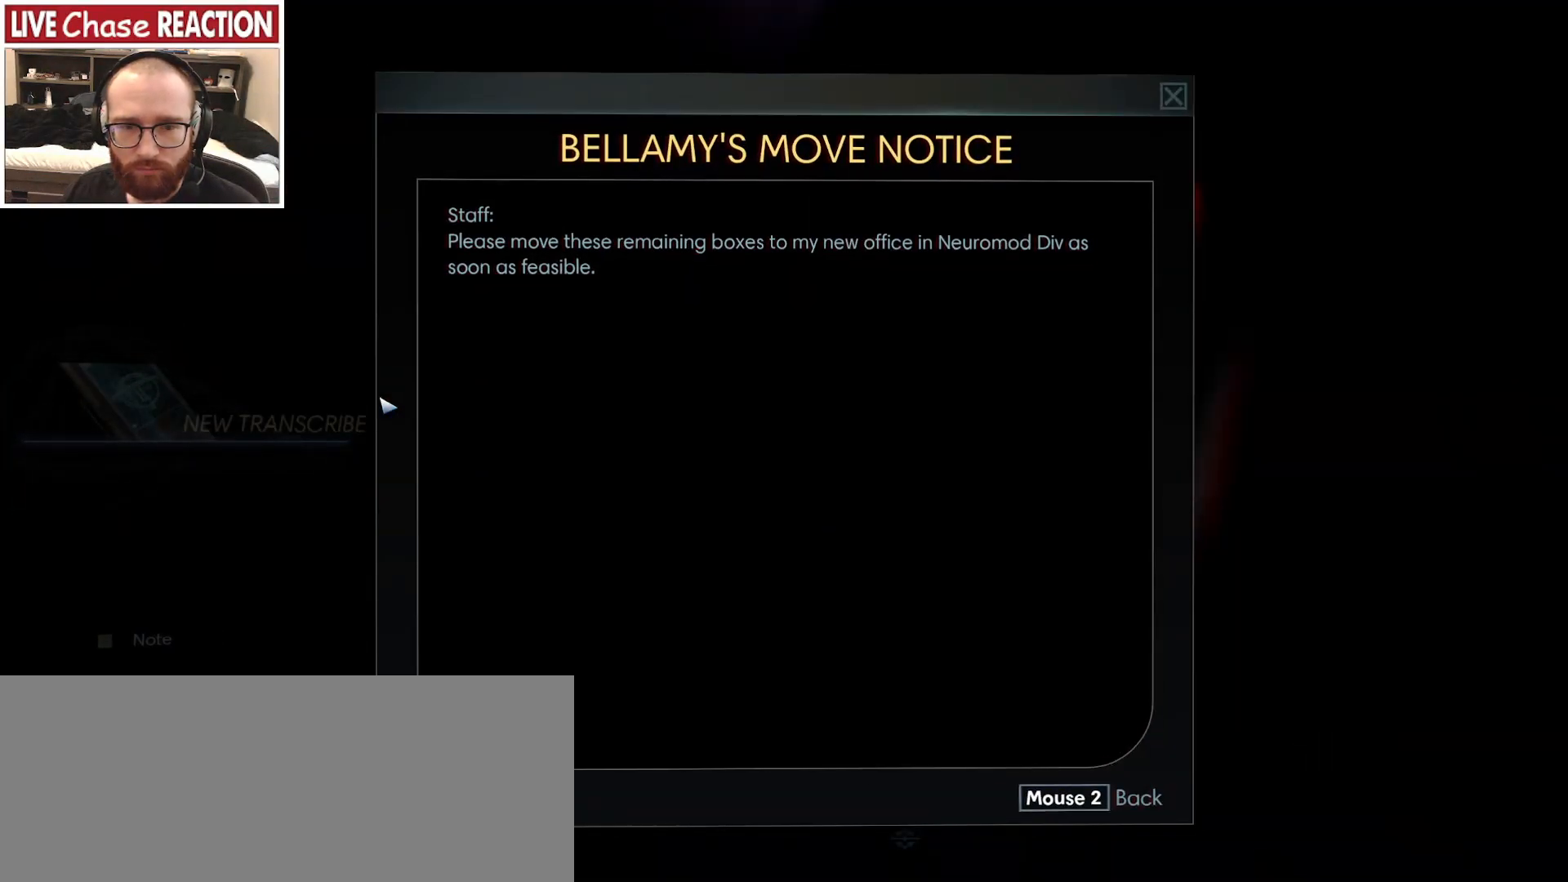
{"keys": [], "mouse": [], "events": [[367, "mouse_right", "down"], [483, "mouse_right", "up"]]}
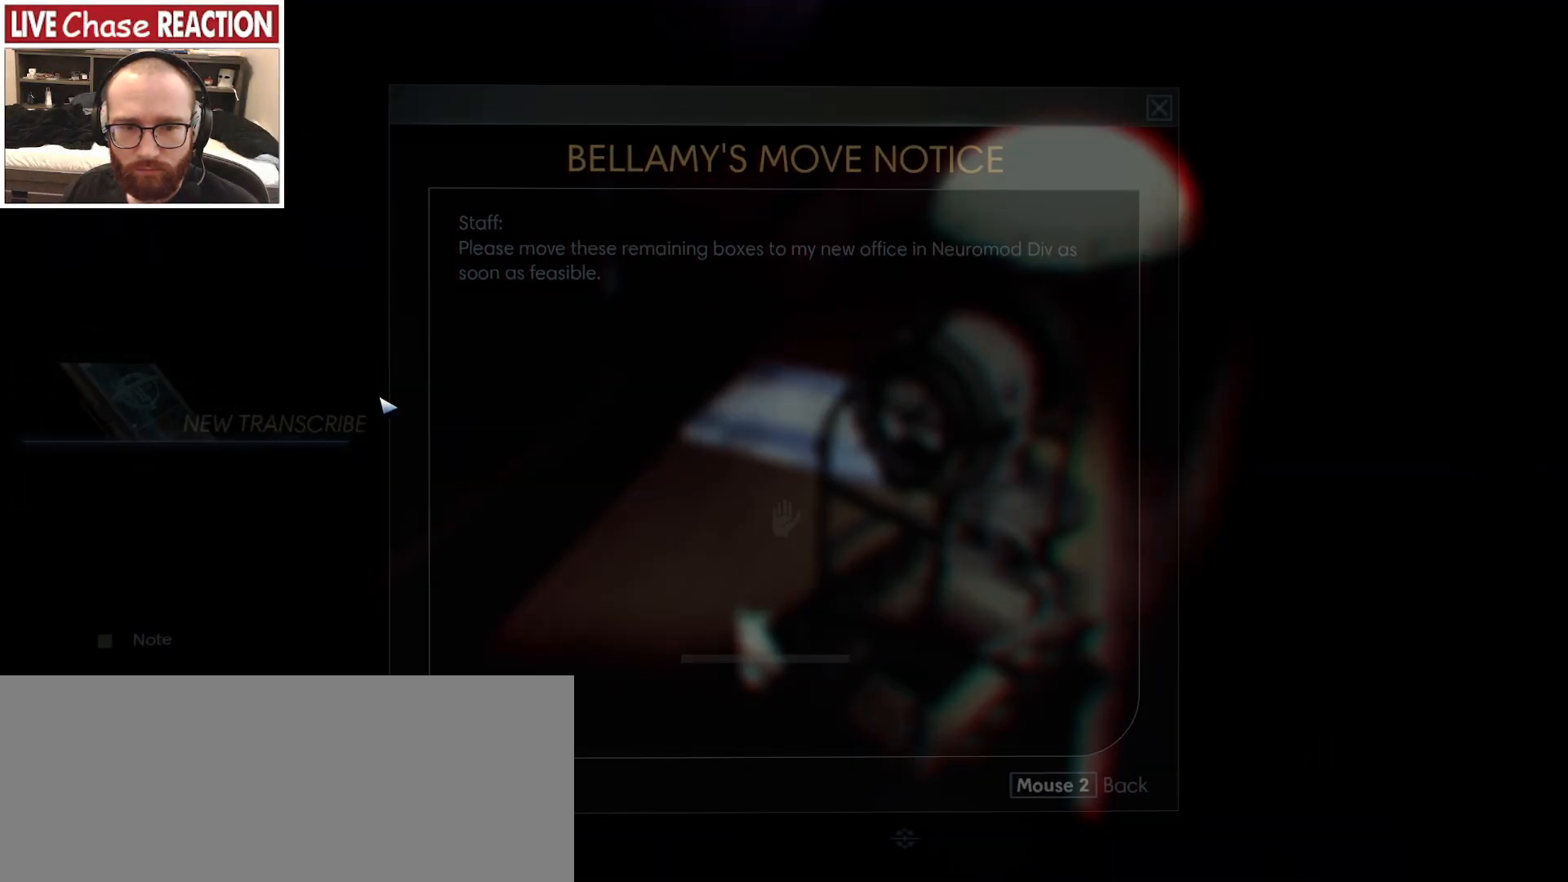
{"keys": [], "mouse": [], "events": []}
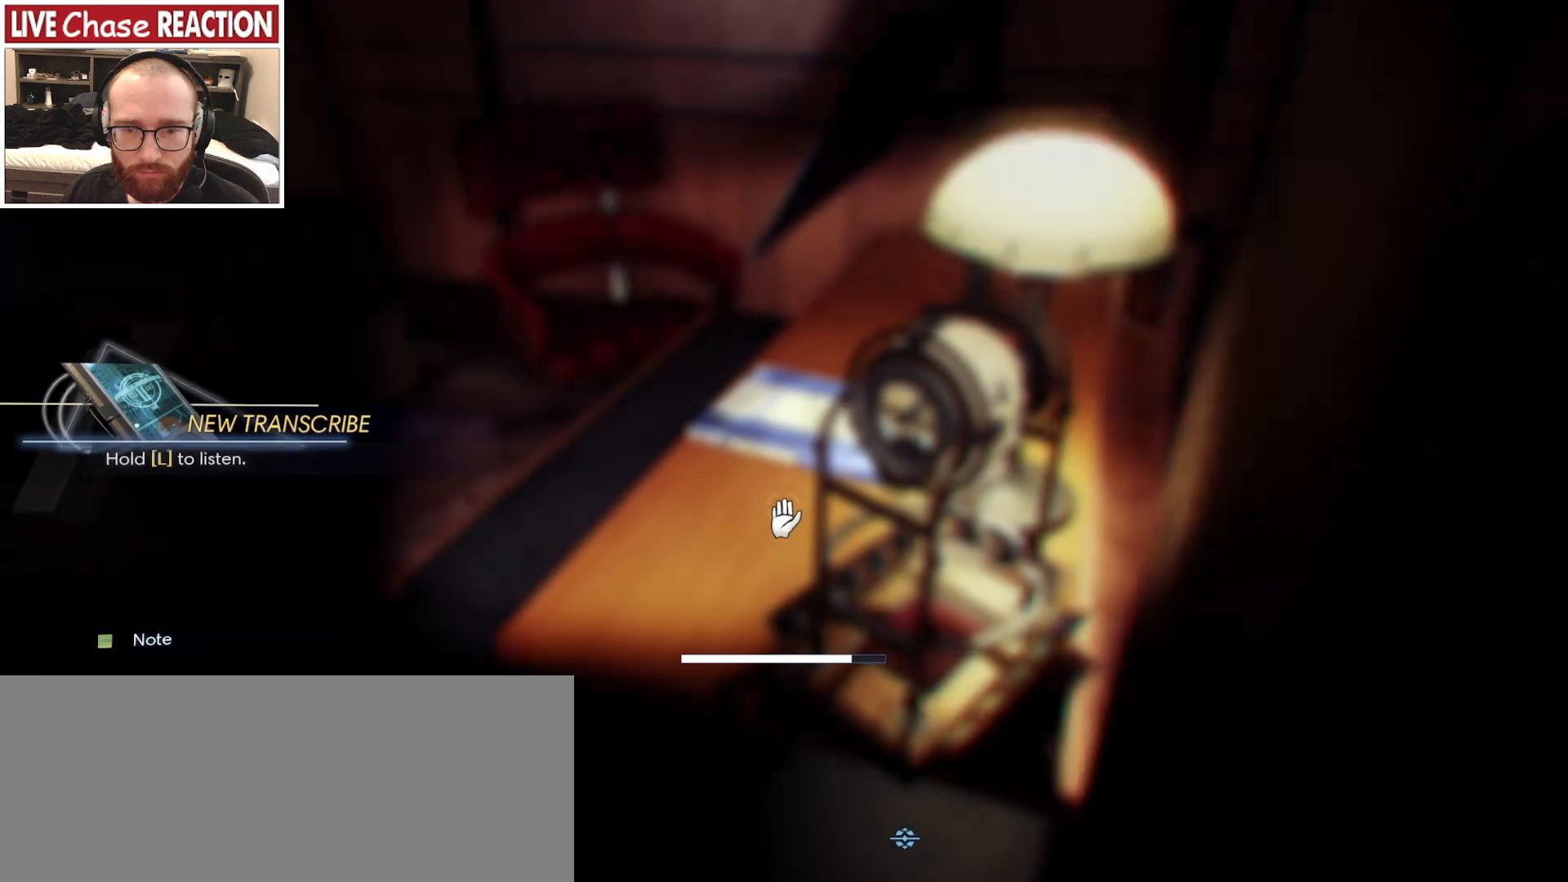
{"keys": [], "mouse": [], "events": [[167, "a", "down"], [433, "a", "up"]]}
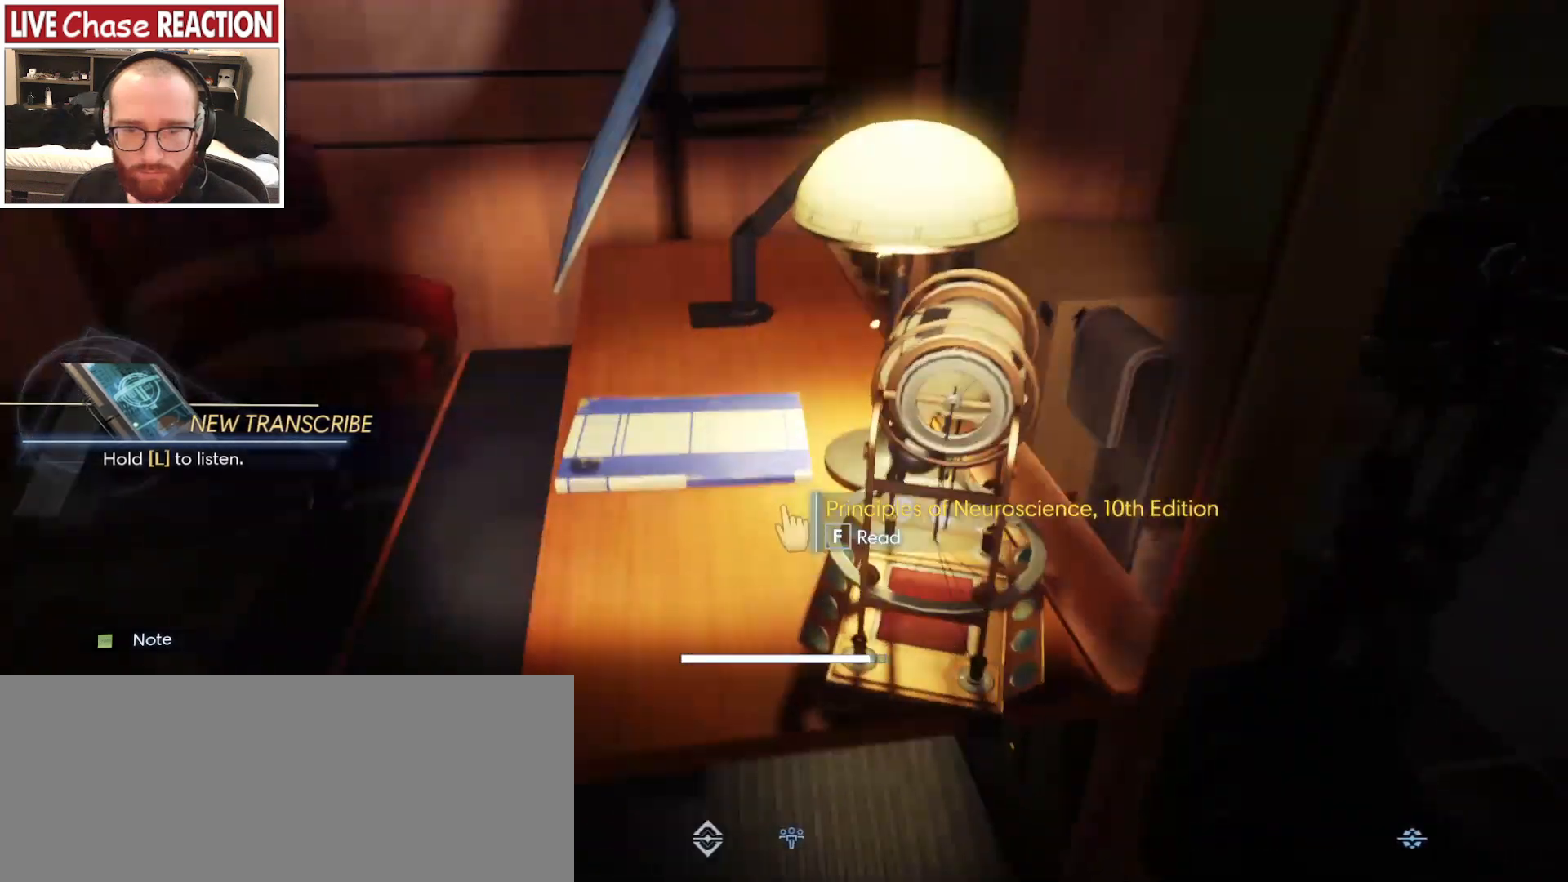
{"keys": [], "mouse": [], "events": []}
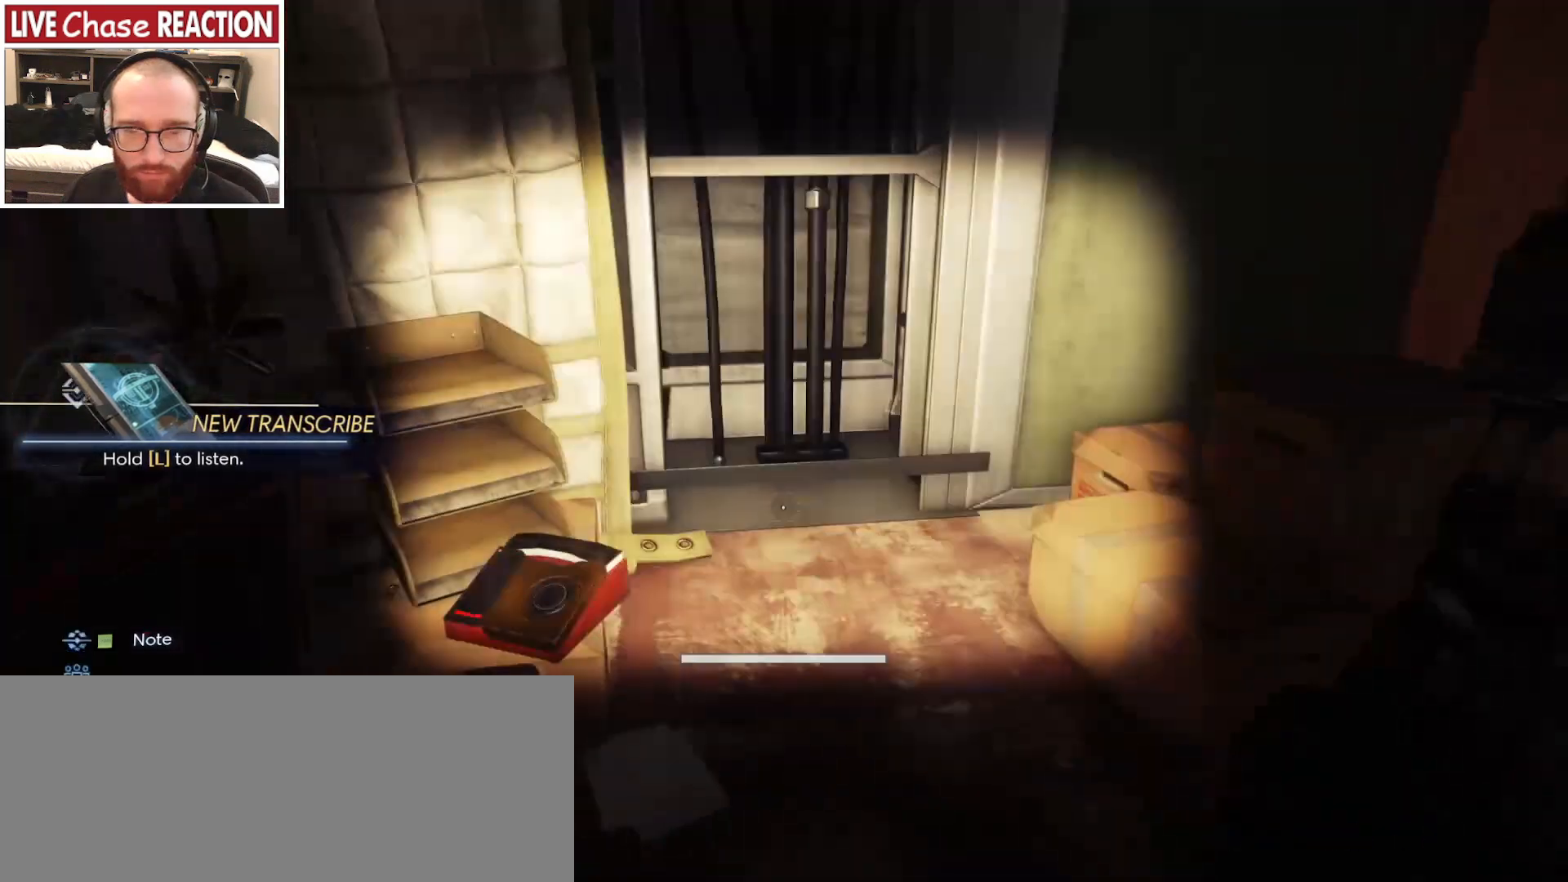
{"keys": ["d"], "mouse": [], "events": [[233, "w", "down"], [317, "d", "down"], [450, "w", "up"]]}
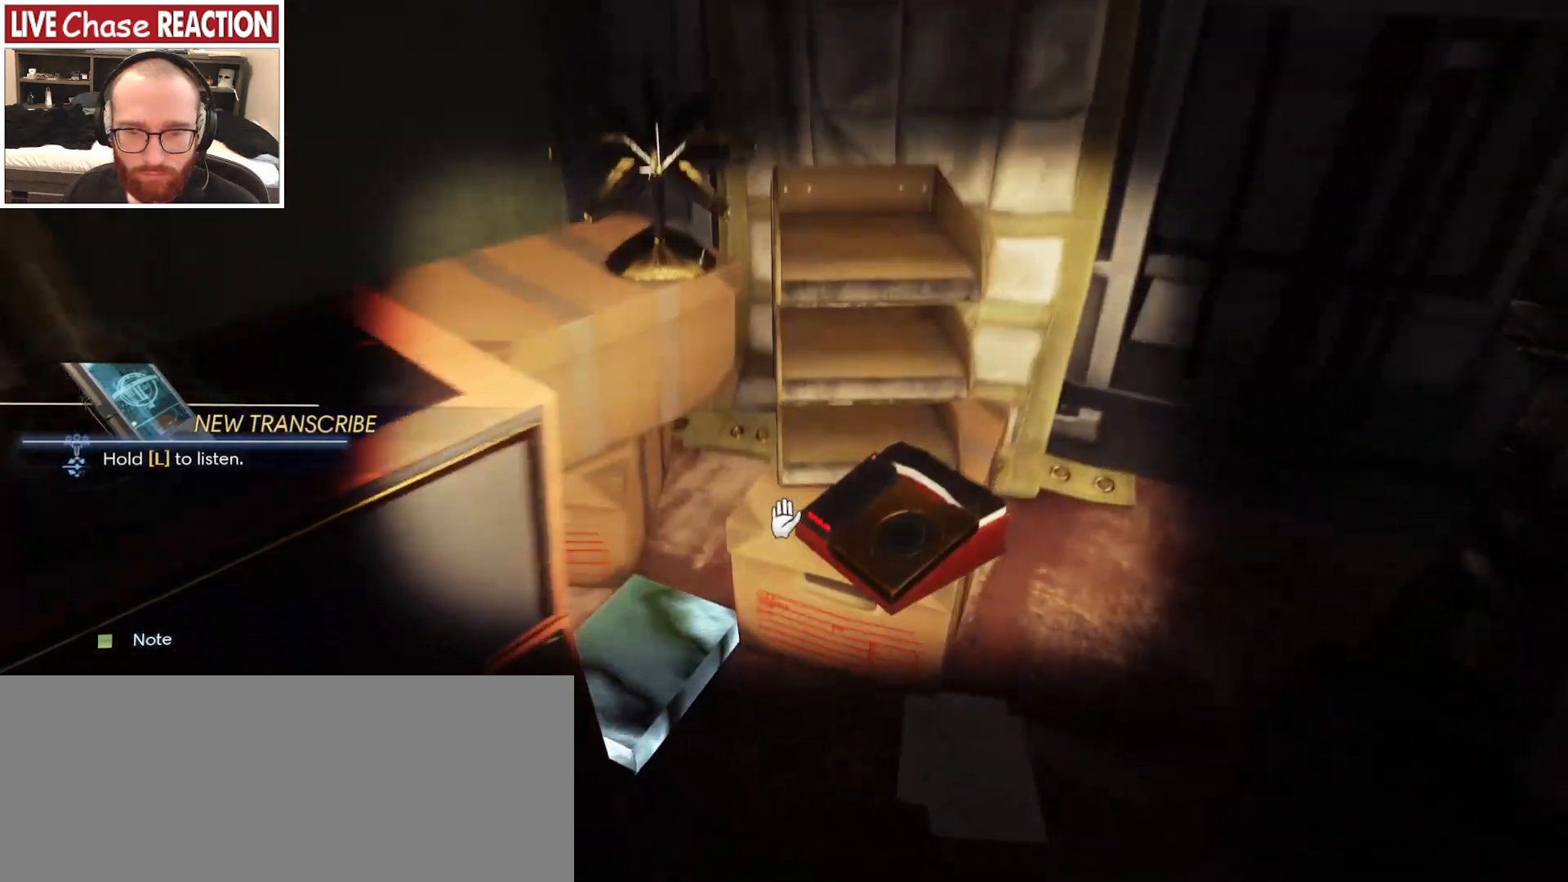
{"keys": [], "mouse": [], "events": [[67, "d", "up"]]}
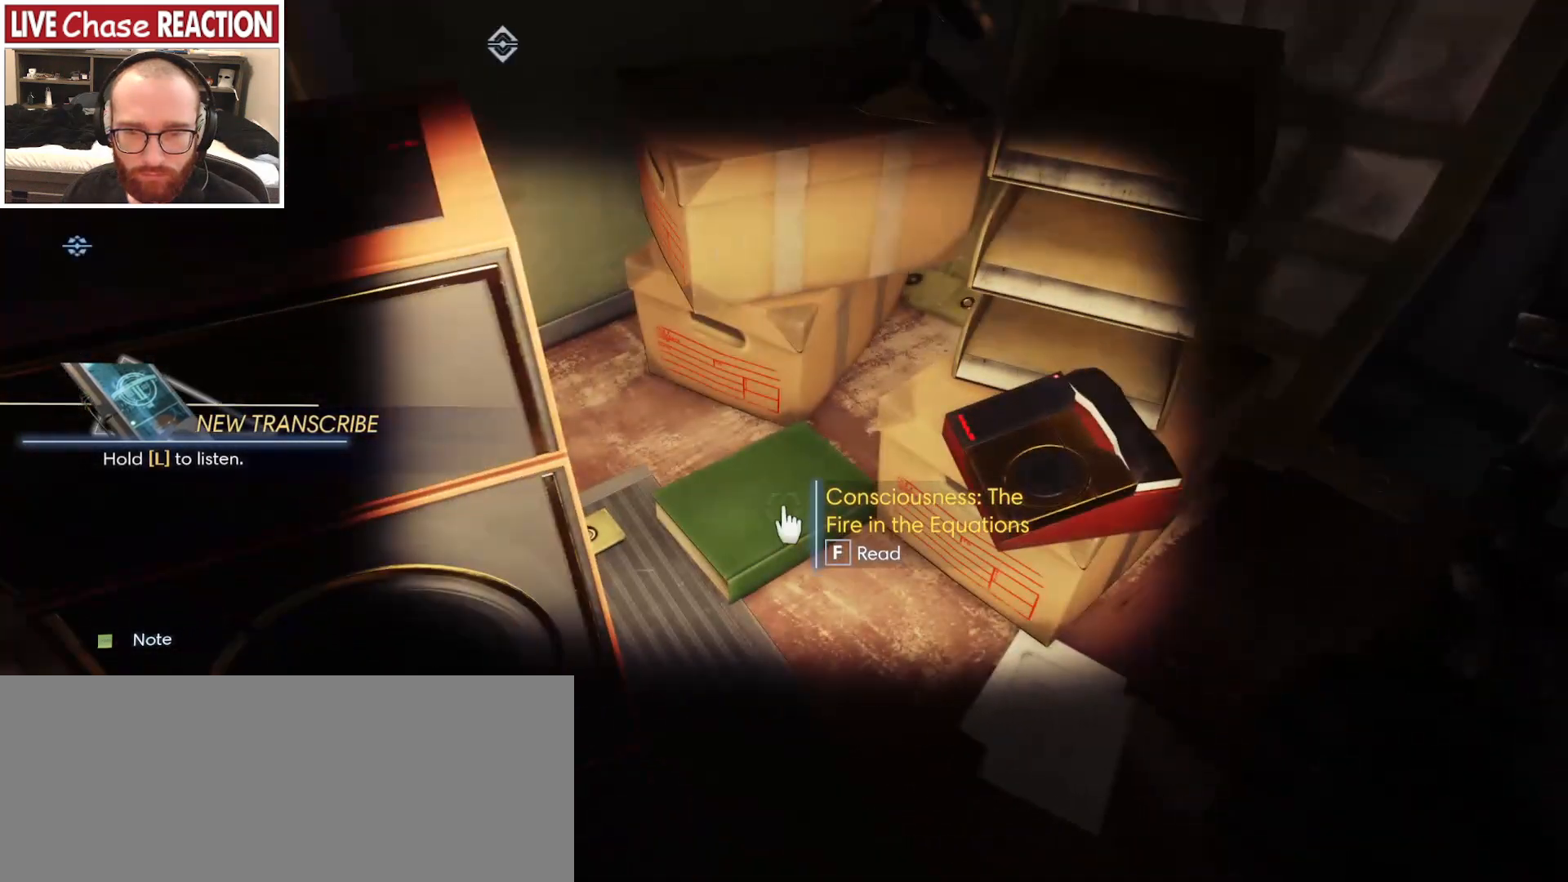
{"keys": [], "mouse": [], "events": [[167, "f", "down"], [250, "f", "up"]]}
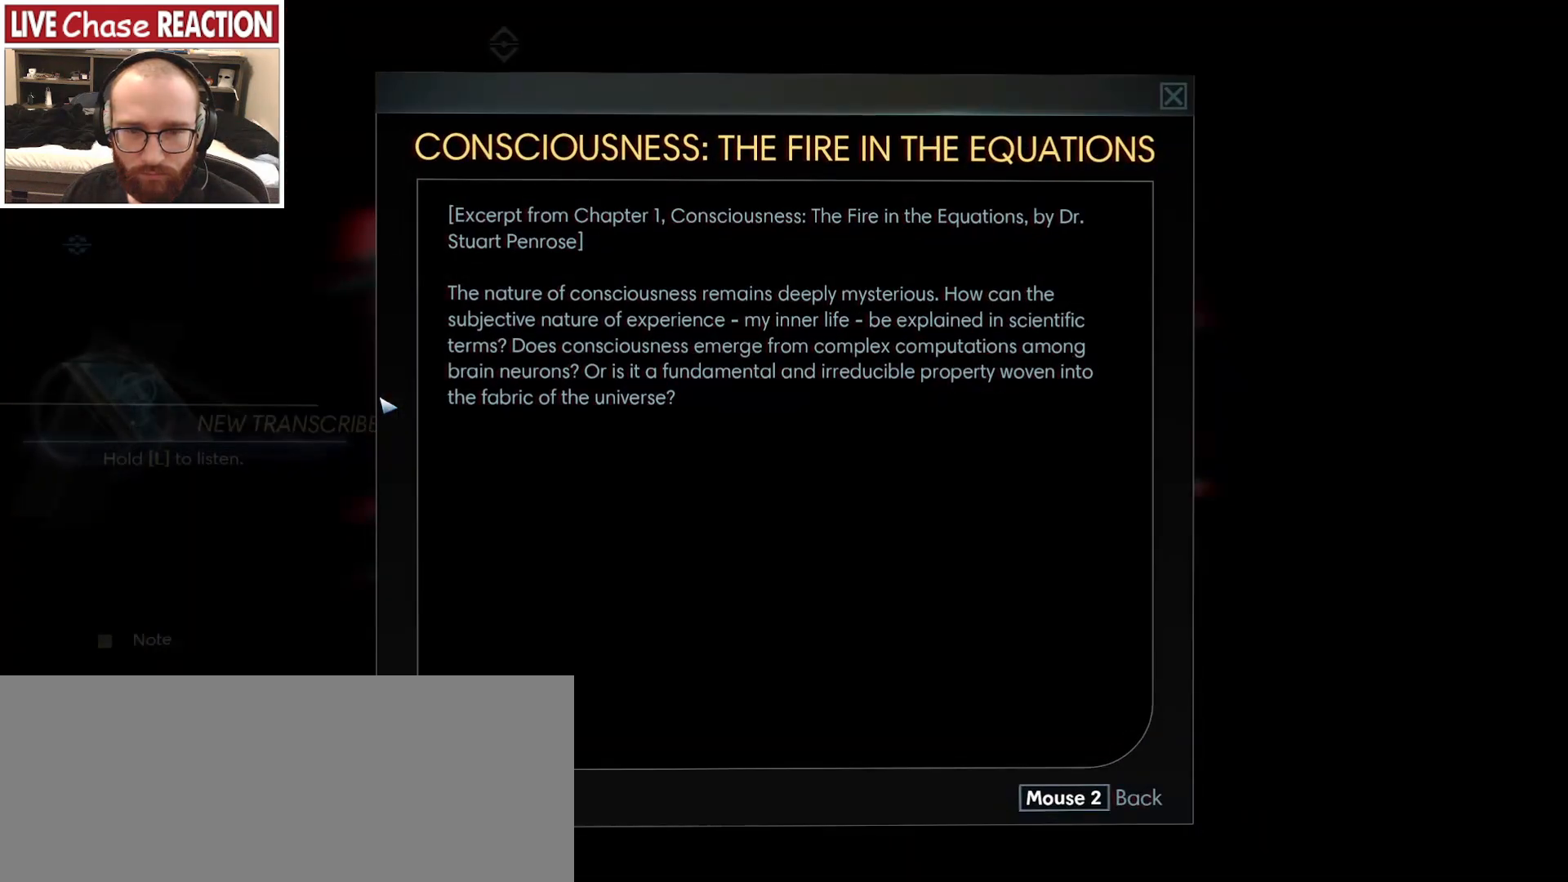
{"keys": [], "mouse": [], "events": []}
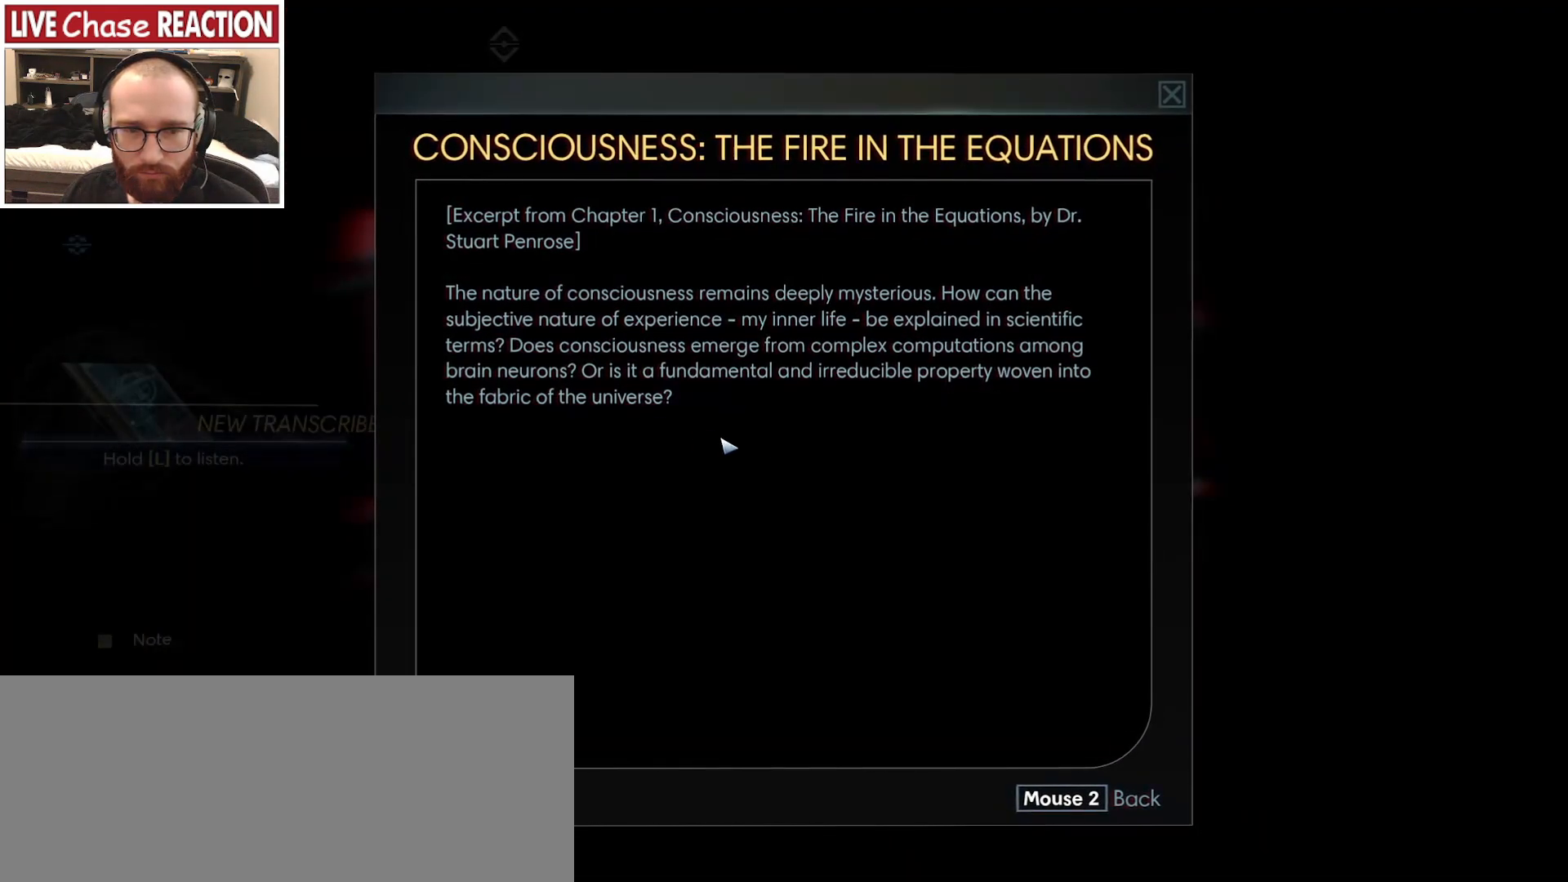
{"keys": [], "mouse": [], "events": []}
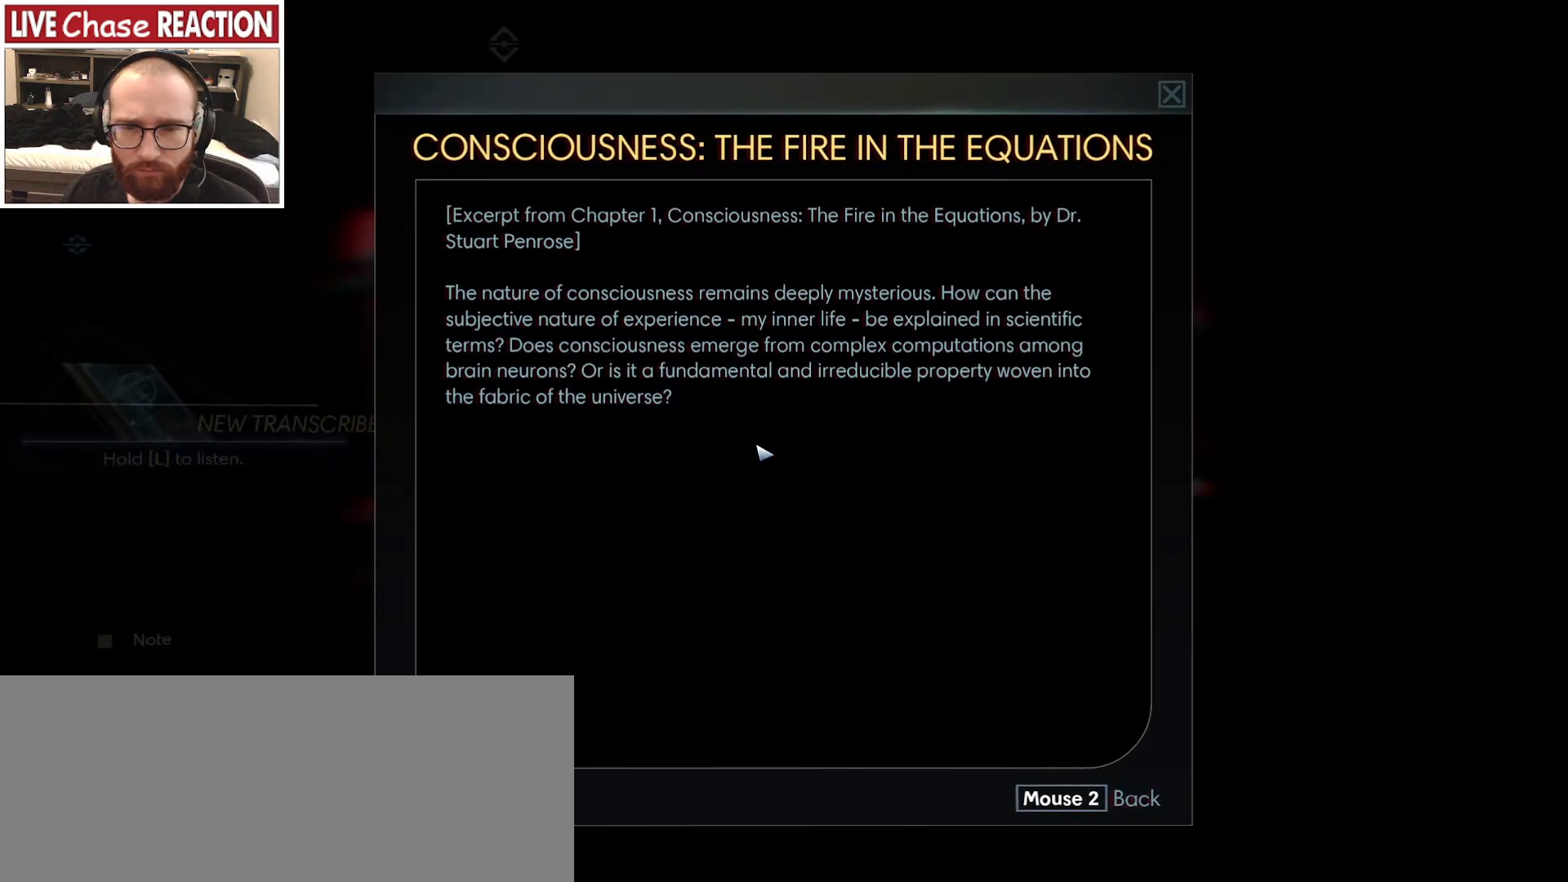
{"keys": [], "mouse": [], "events": []}
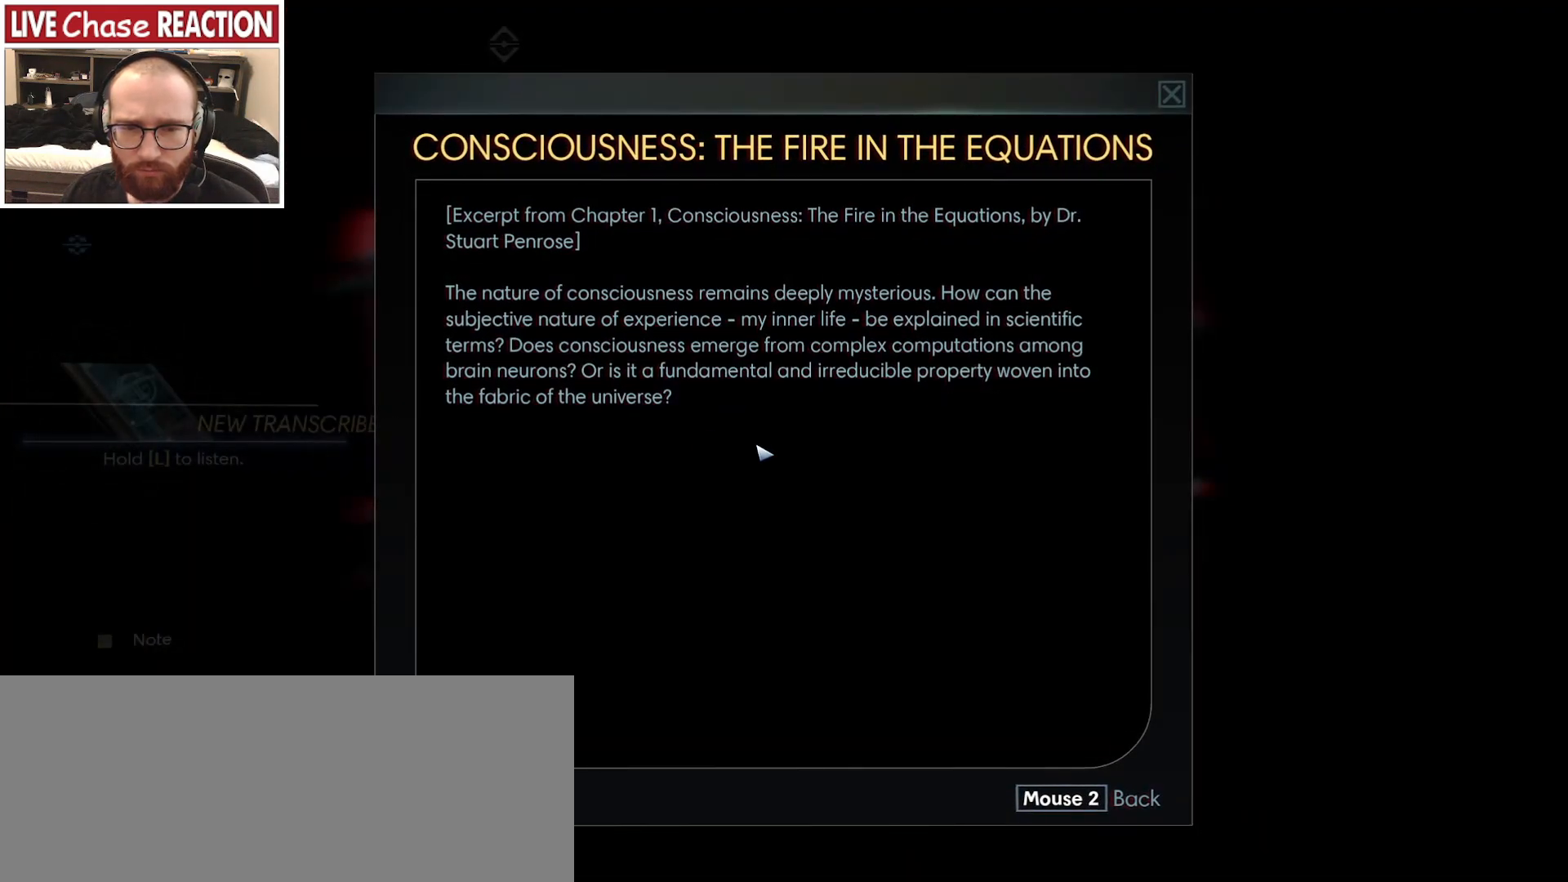
{"keys": [], "mouse": [], "events": [[167, "mouse_right", "down"], [267, "mouse_right", "up"]]}
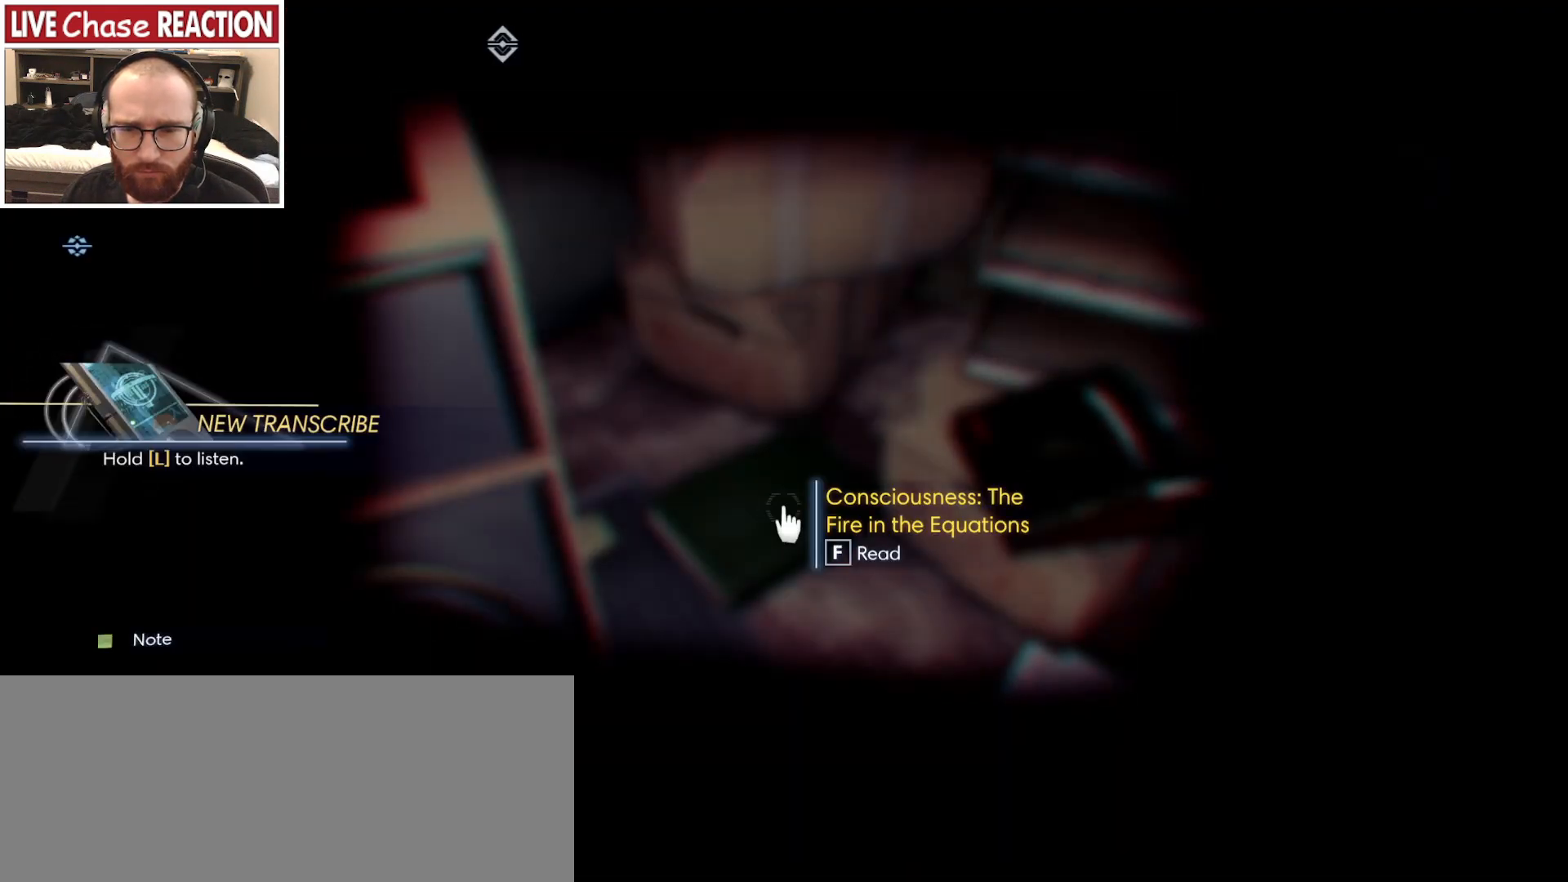
{"keys": [], "mouse": [], "events": []}
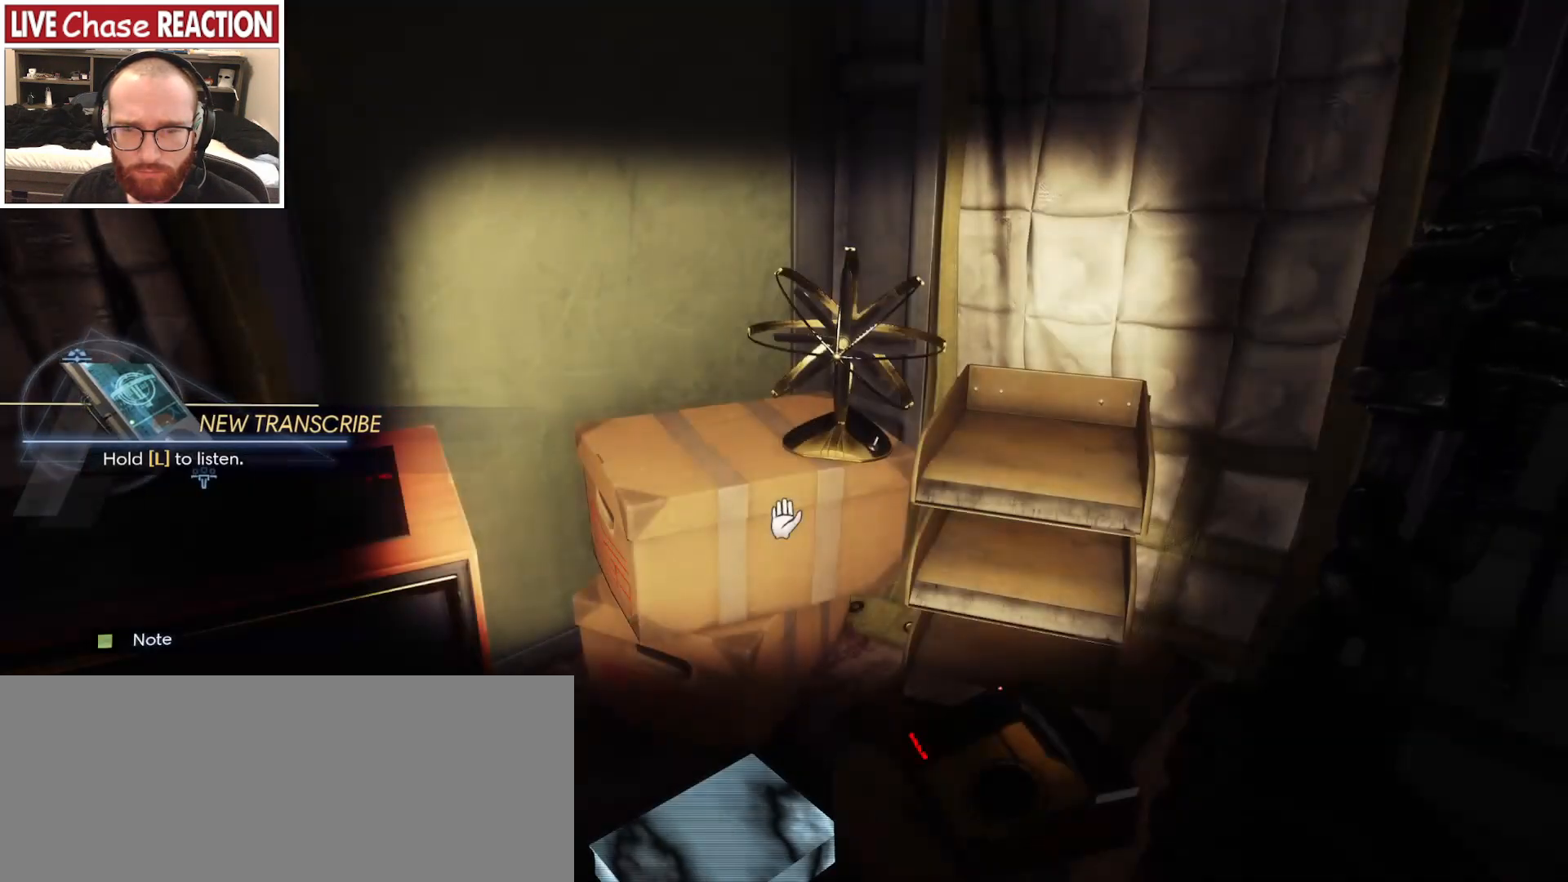
{"keys": [], "mouse": [], "events": []}
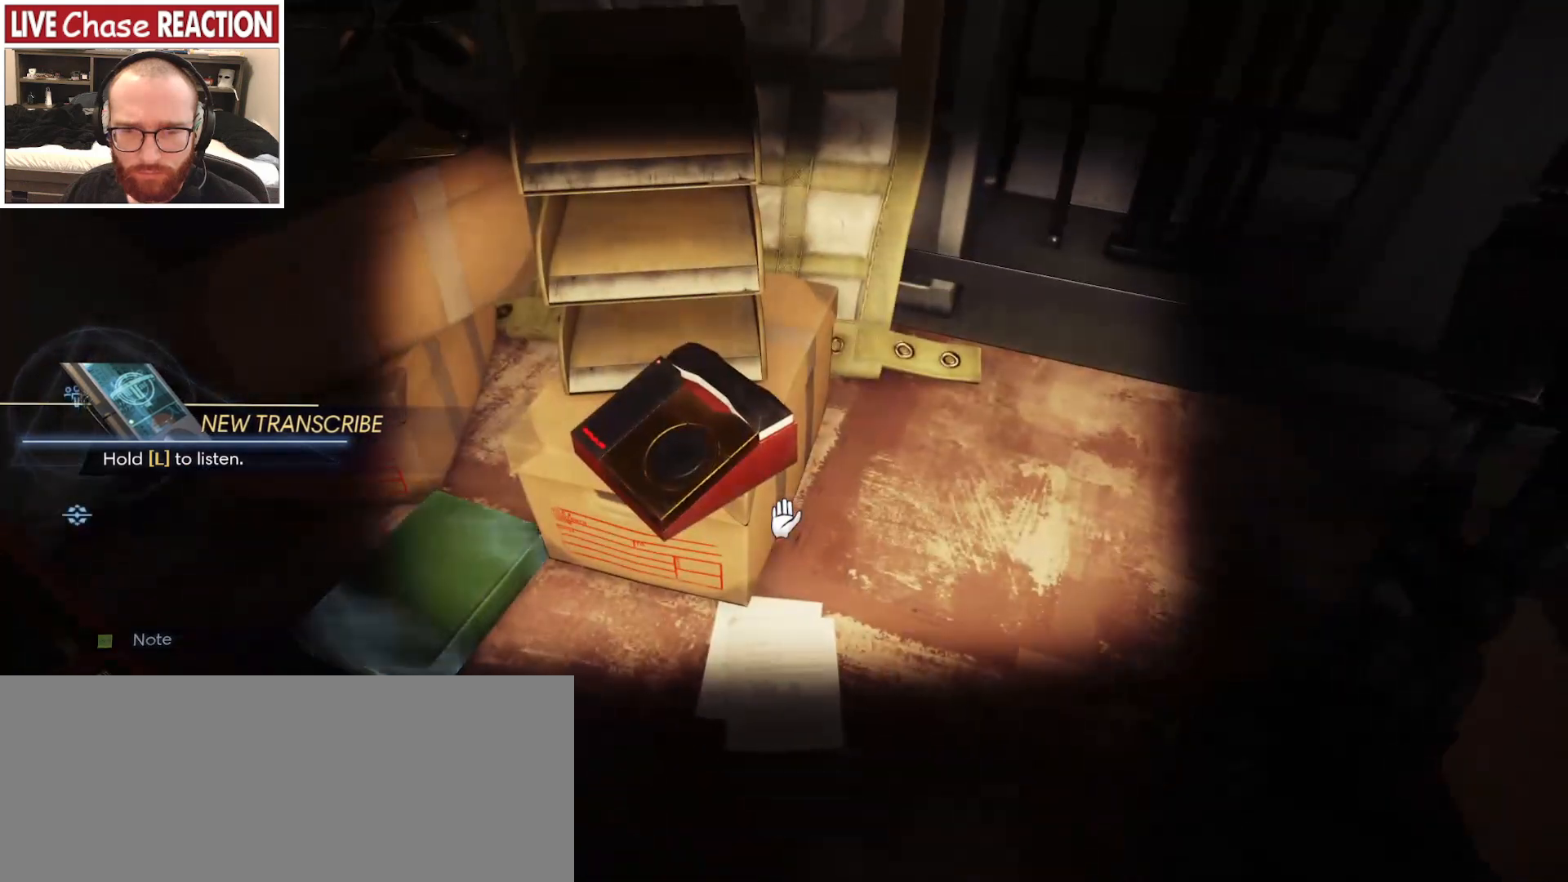
{"keys": [], "mouse": [], "events": []}
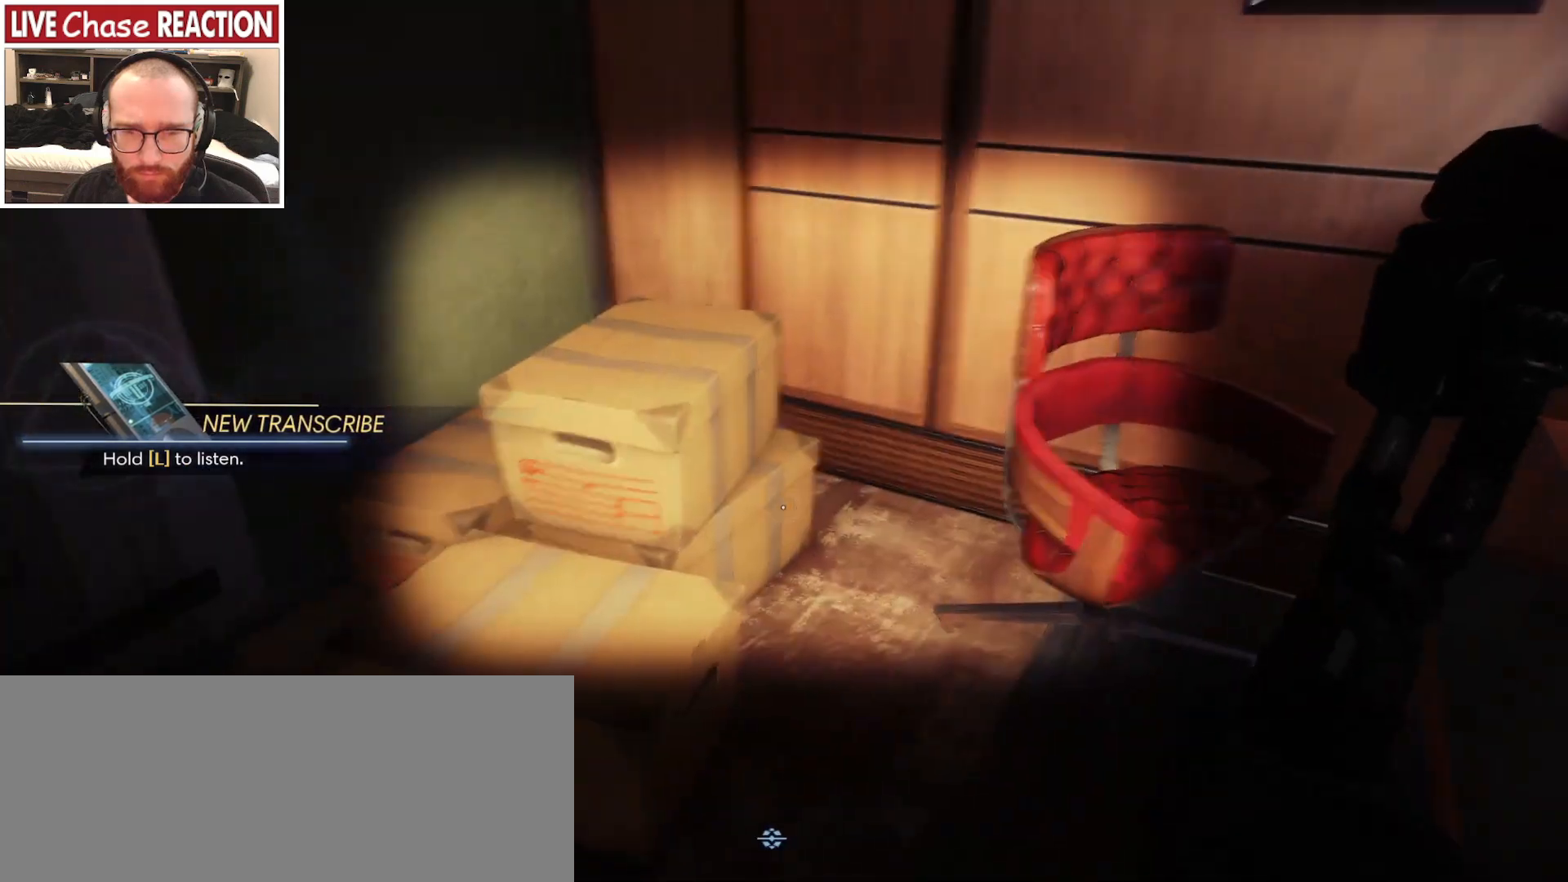
{"keys": [], "mouse": [], "events": [[233, "mouse_left", "down"], [333, "mouse_left", "up"]]}
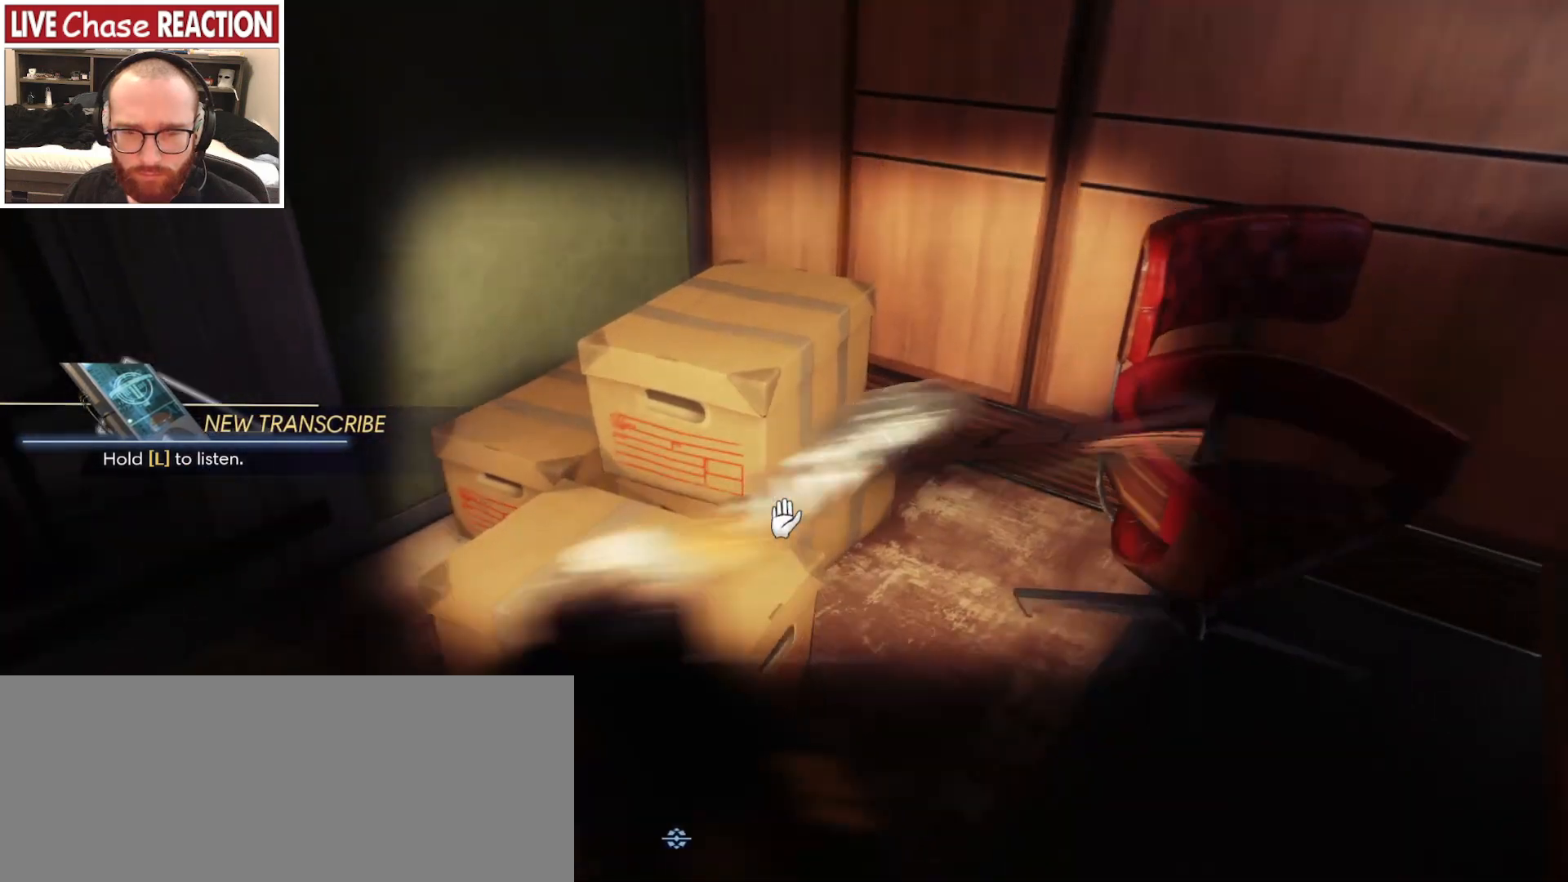
{"keys": [], "mouse": [], "events": []}
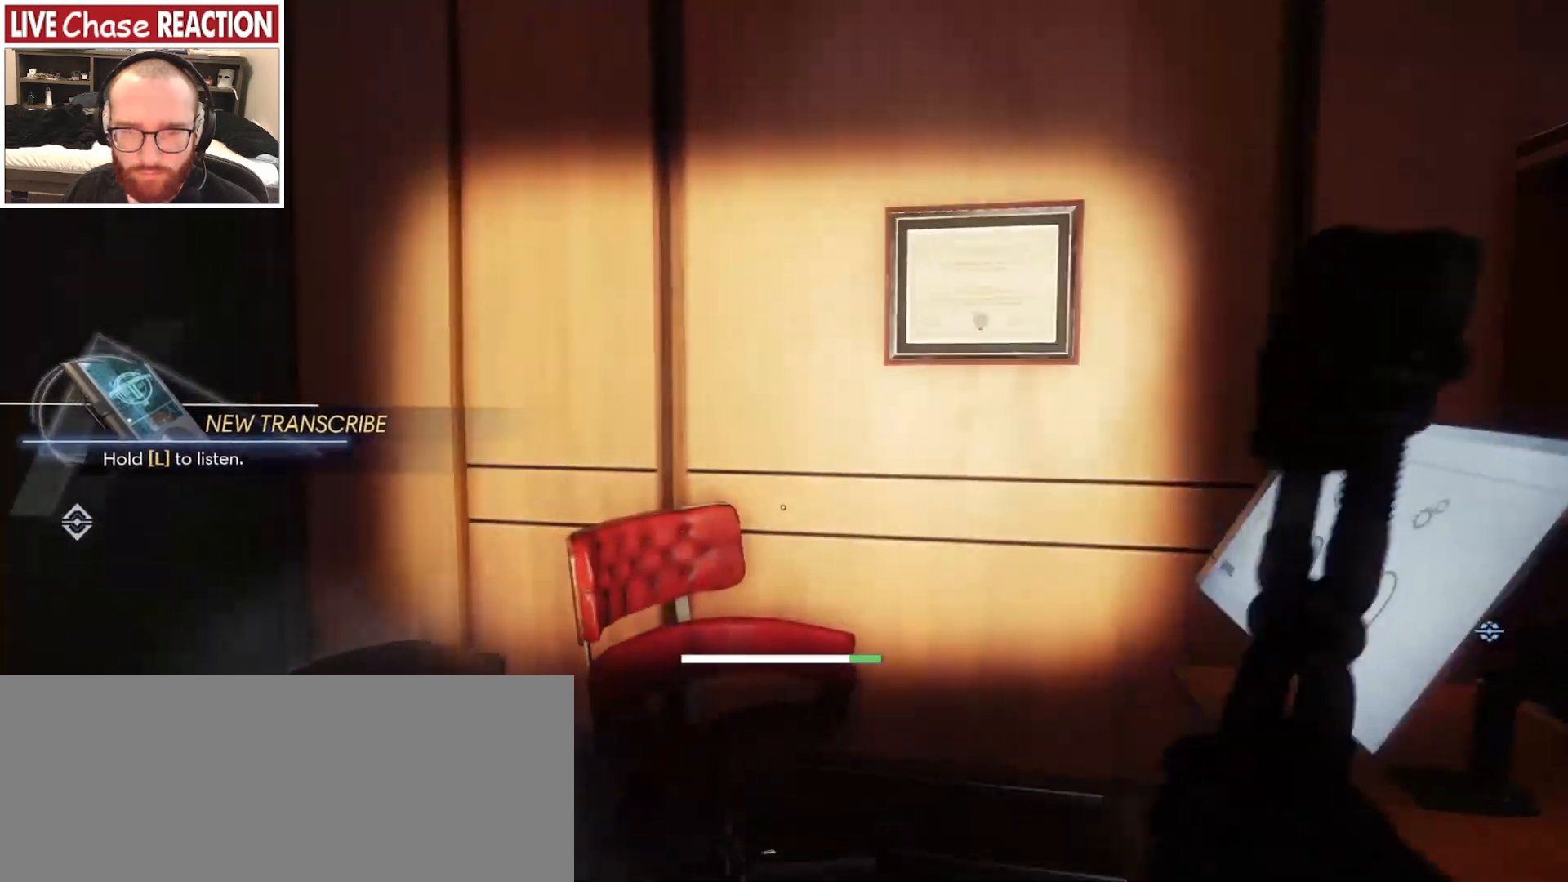
{"keys": [], "mouse": [], "events": []}
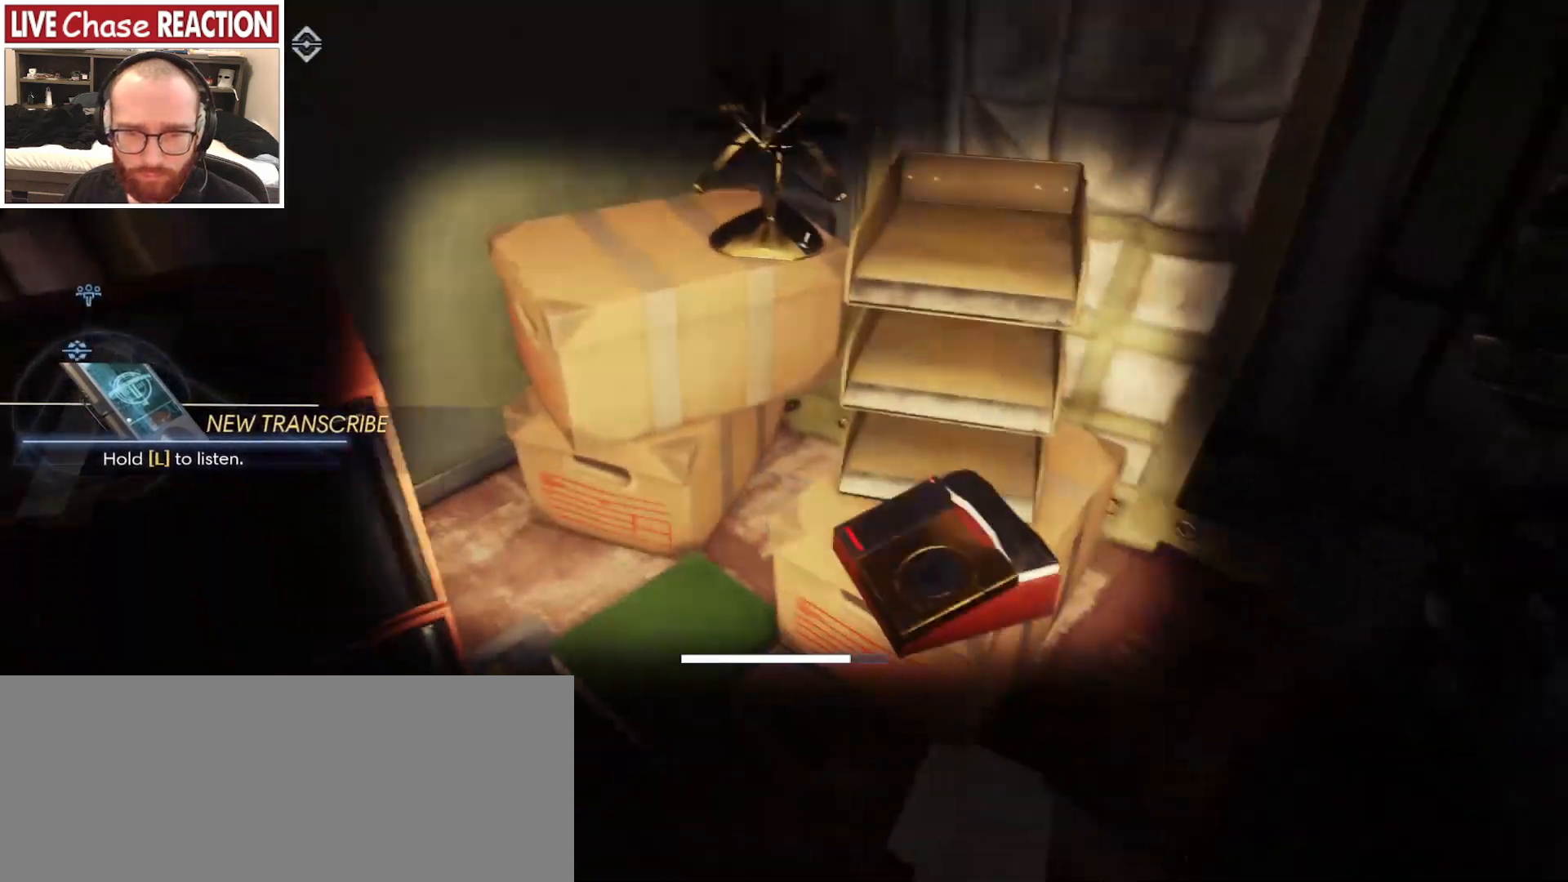
{"keys": [], "mouse": [], "events": [[117, "mouse_left", "down"], [133, "w", "down"], [233, "mouse_left", "up"], [267, "w", "up"]]}
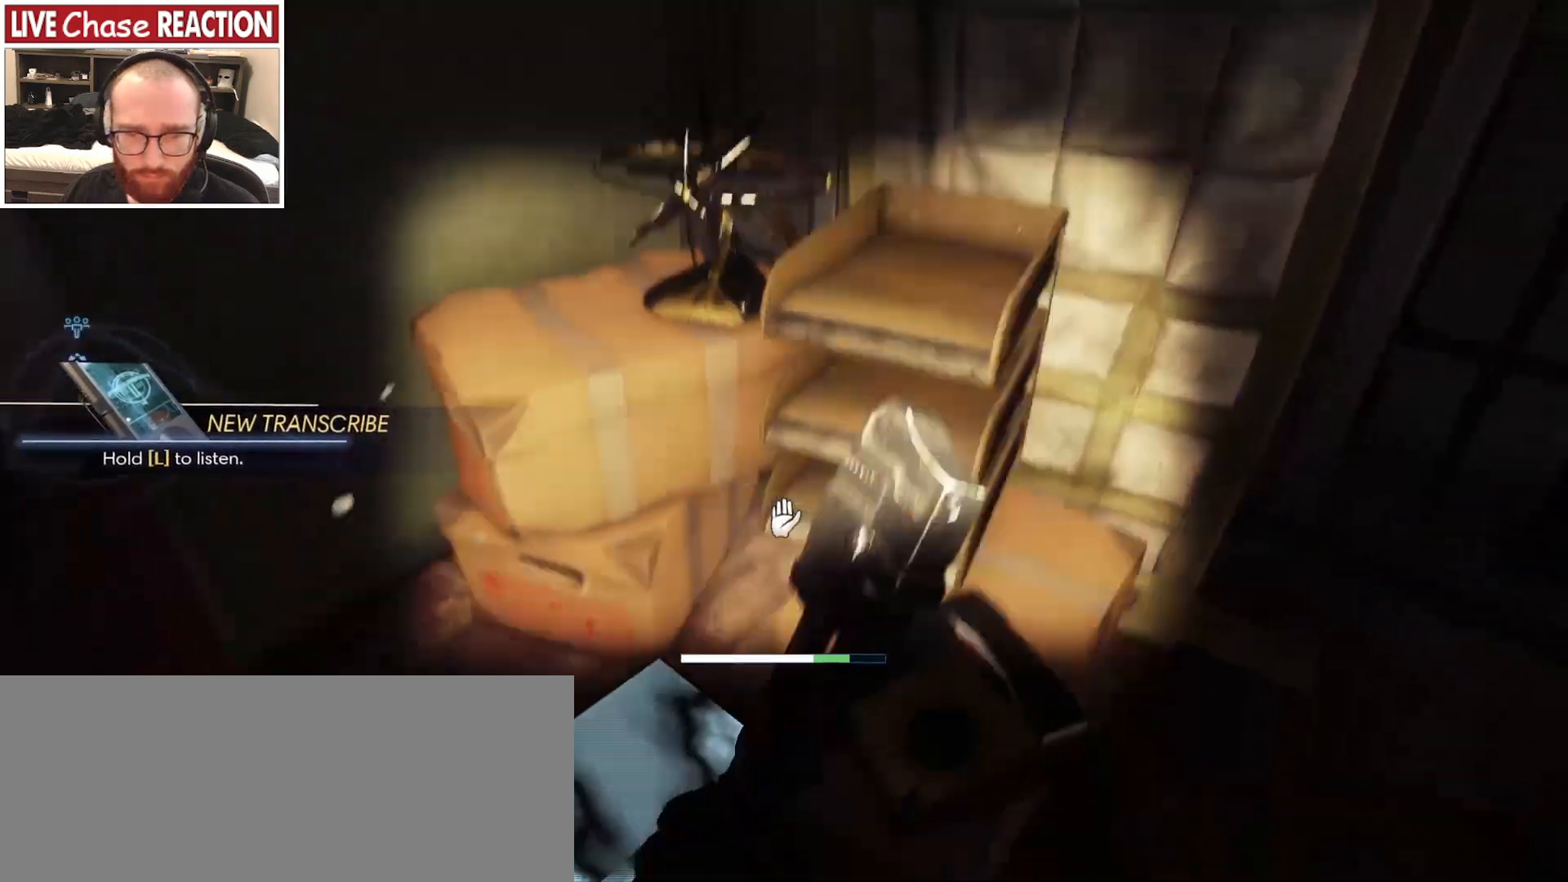
{"keys": [], "mouse": [], "events": []}
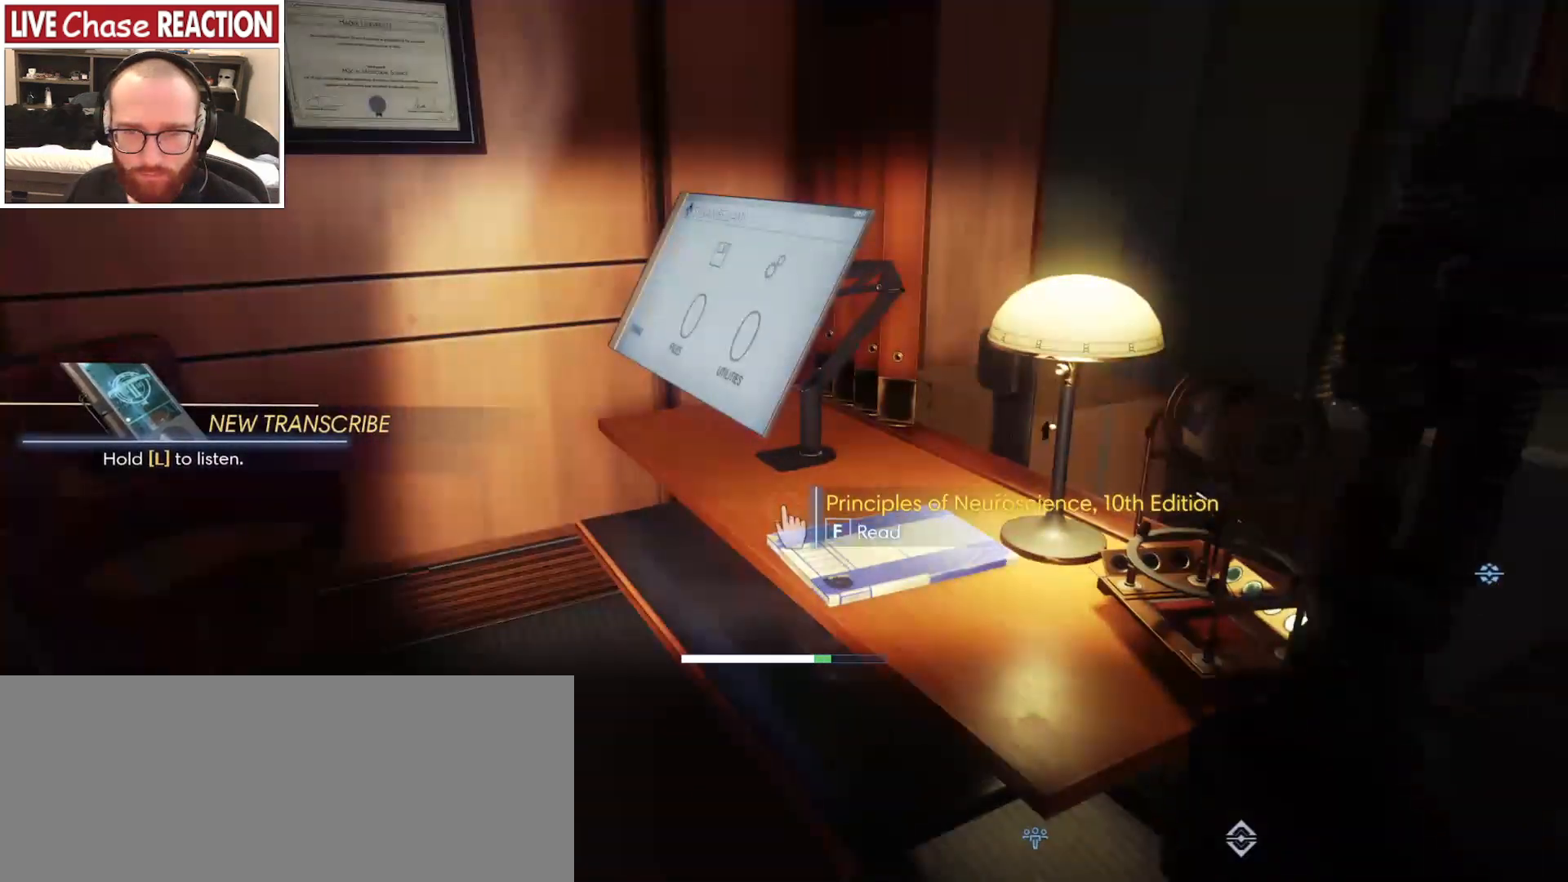
{"keys": ["a", "w"], "mouse": [], "events": [[217, "w", "down"], [233, "a", "down"]]}
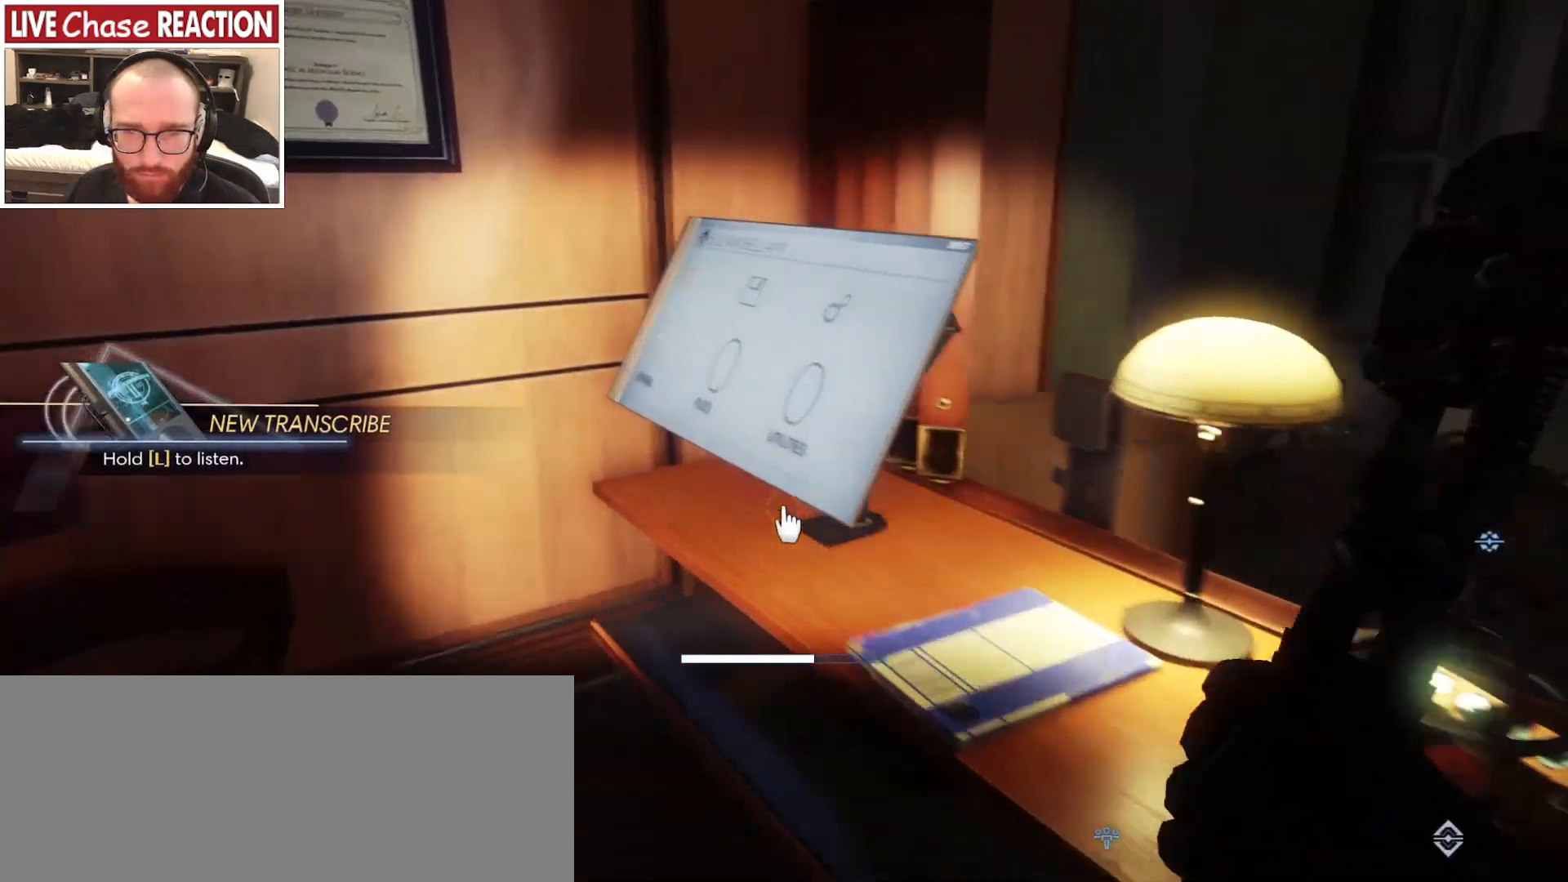
{"keys": ["a"], "mouse": [], "events": [[267, "w", "up"]]}
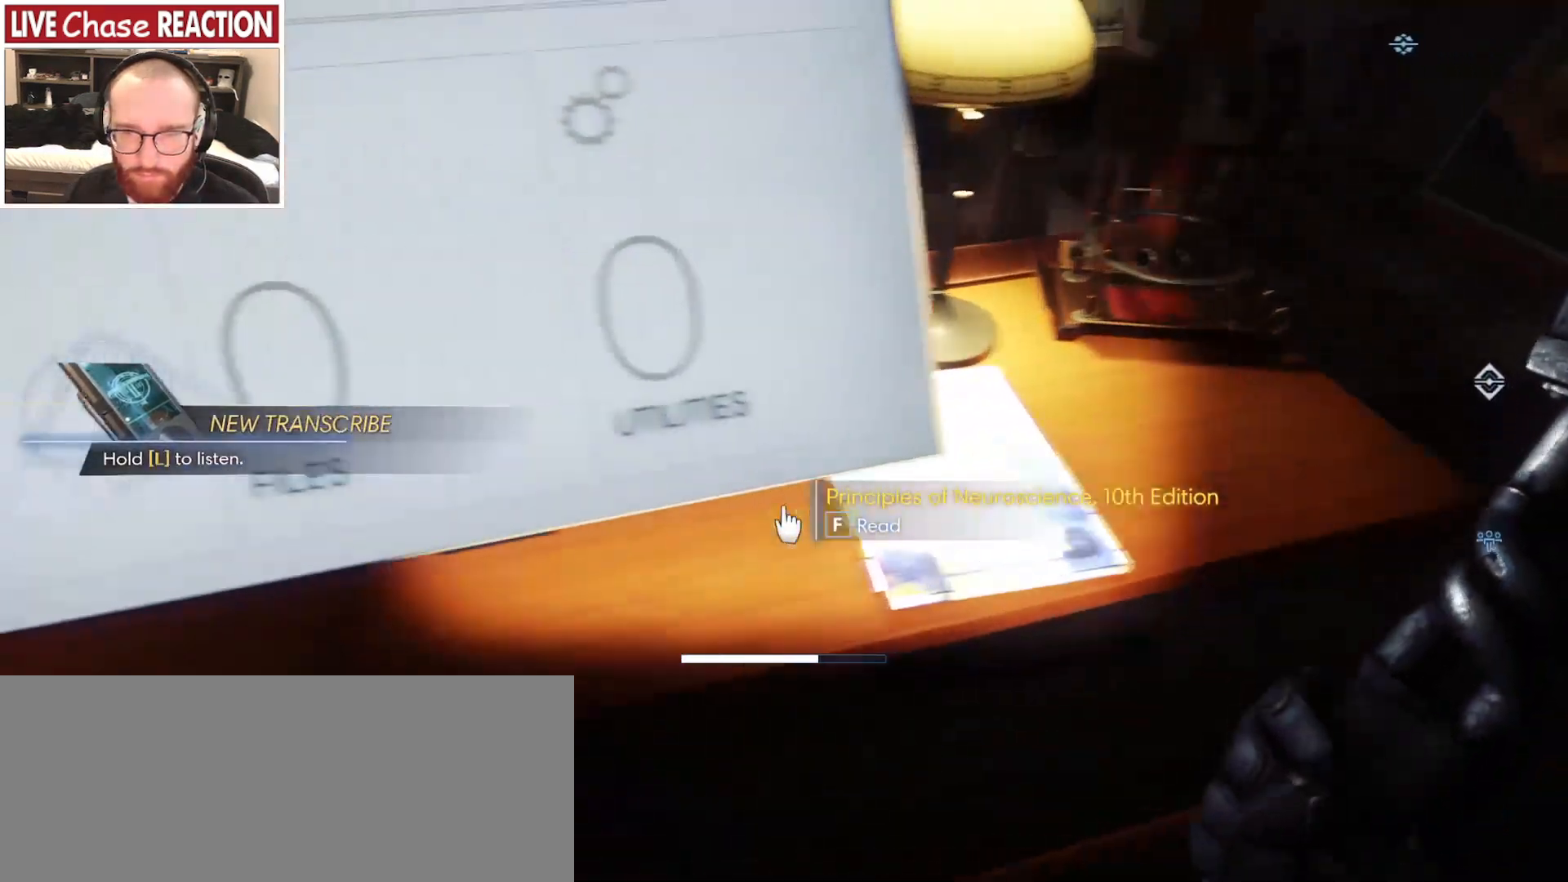
{"keys": [], "mouse": [], "events": [[133, "a", "up"], [367, "f", "down"], [450, "f", "up"]]}
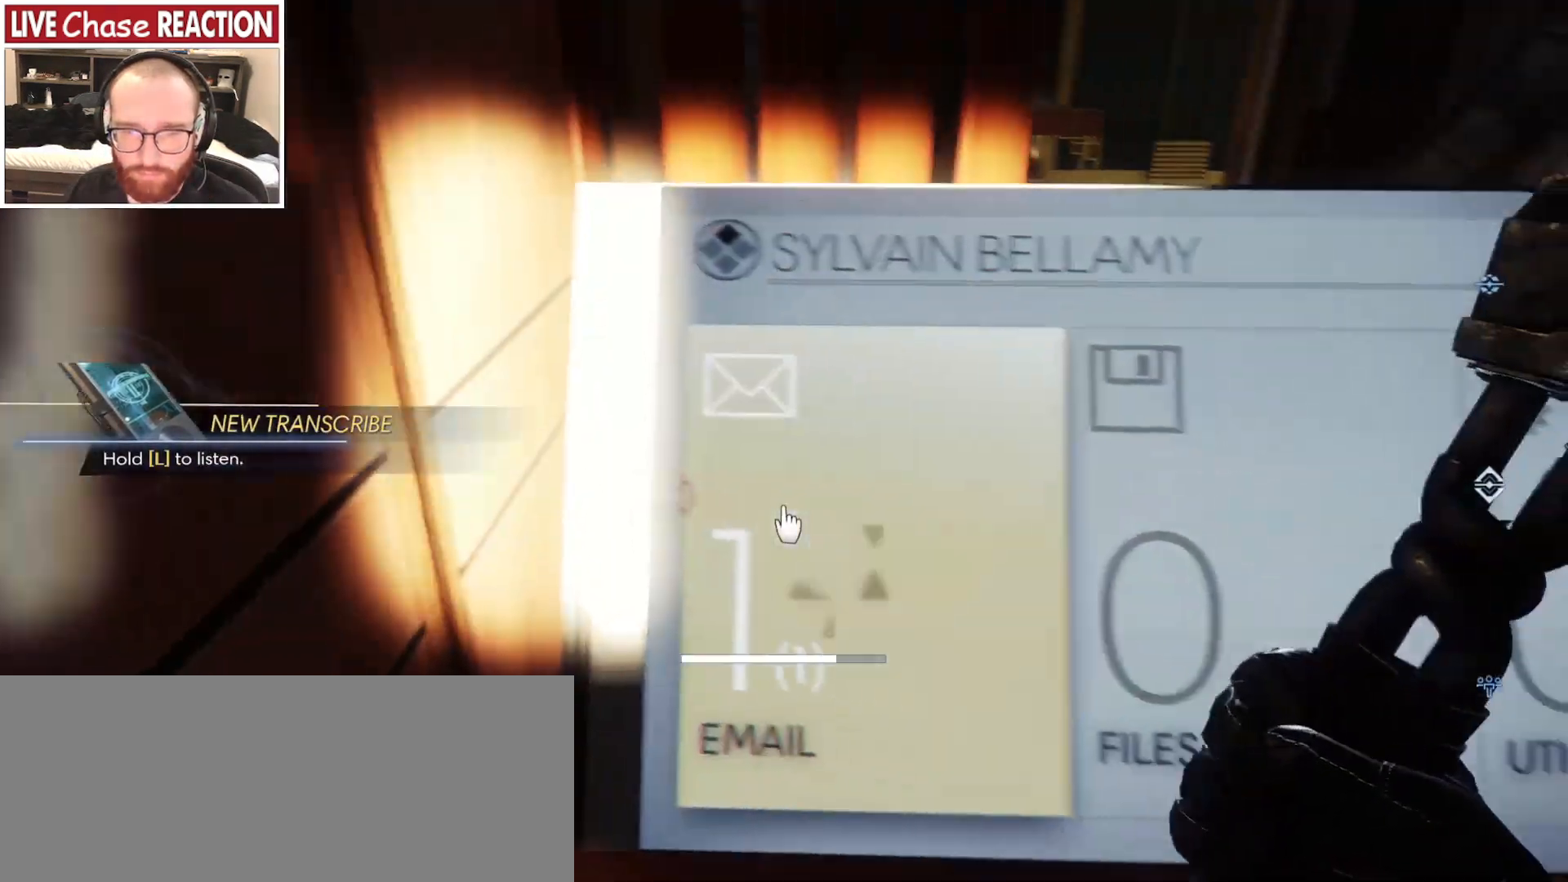
{"keys": [], "mouse": [], "events": []}
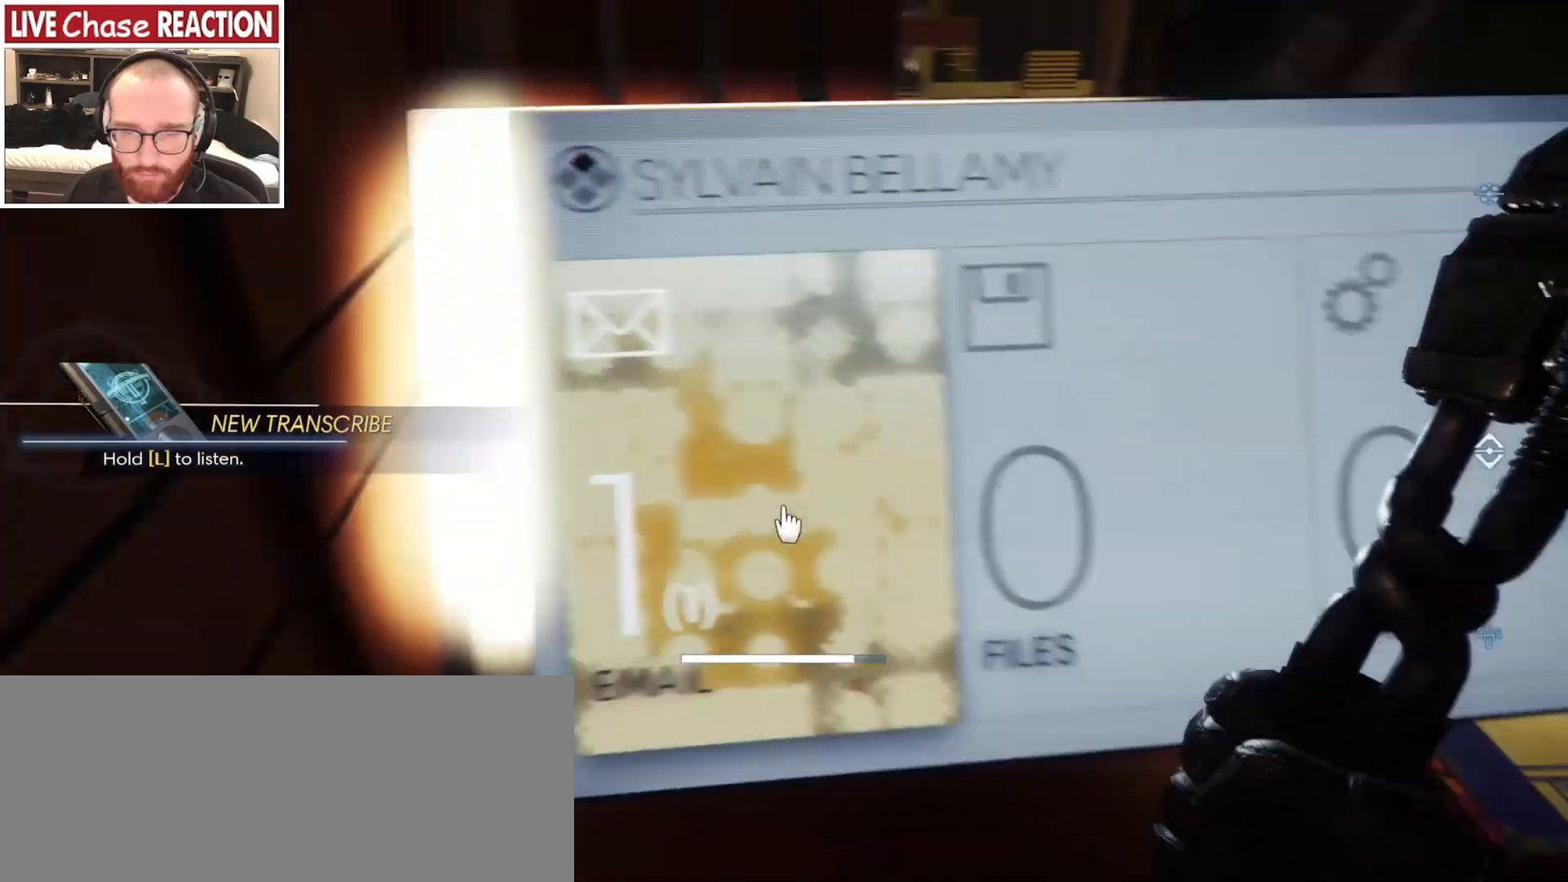
{"keys": ["d", "s"], "mouse": [], "events": [[83, "f", "down"], [150, "f", "up"], [283, "d", "down"], [433, "s", "down"]]}
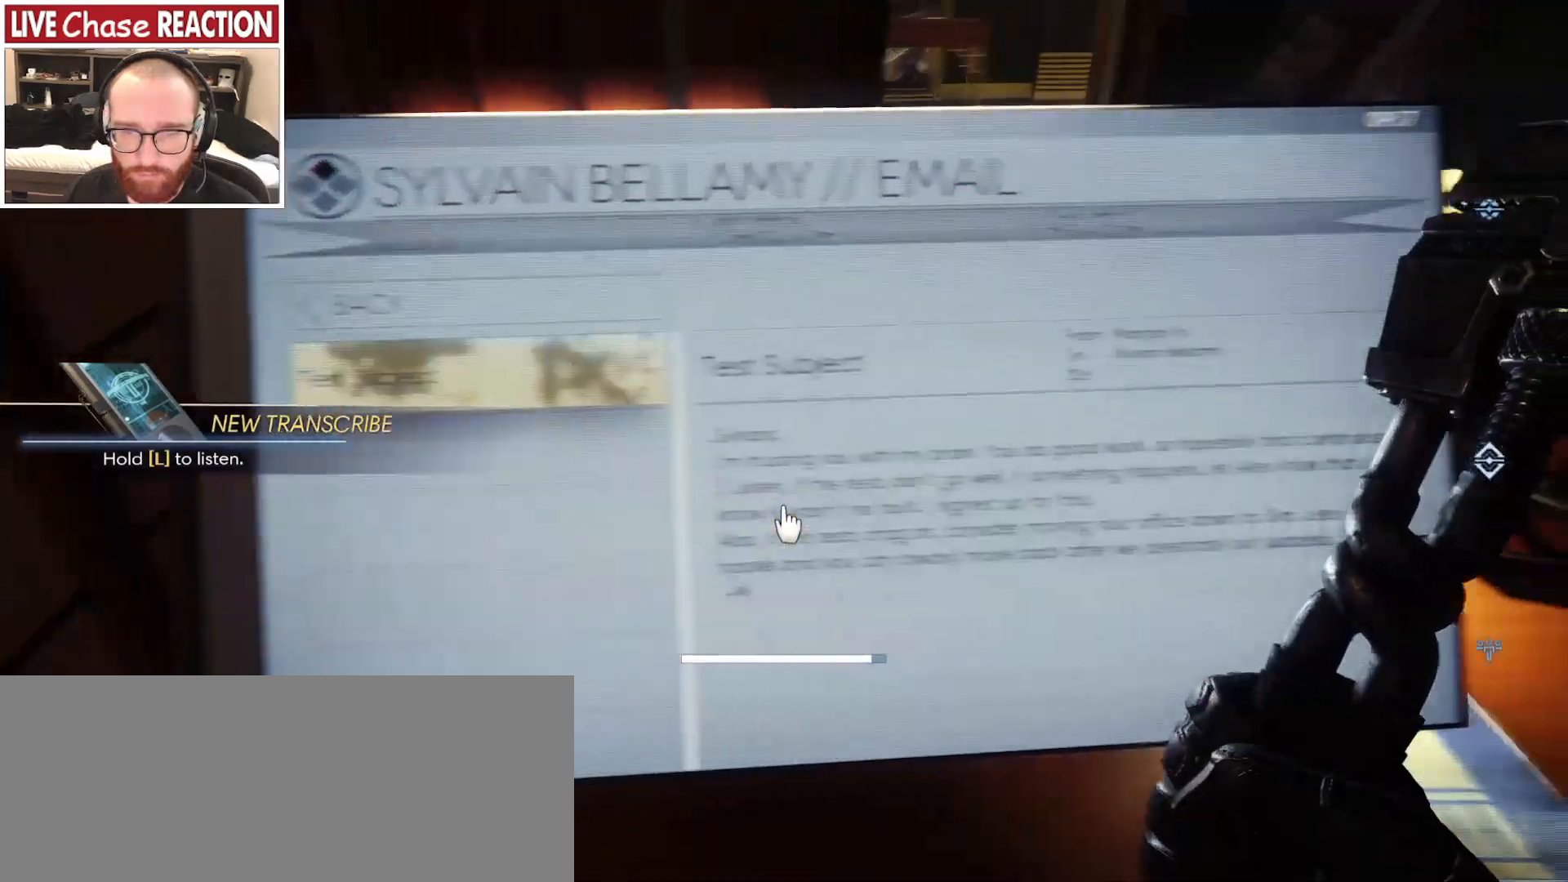
{"keys": [], "mouse": [], "events": [[17, "d", "up"], [67, "s", "up"]]}